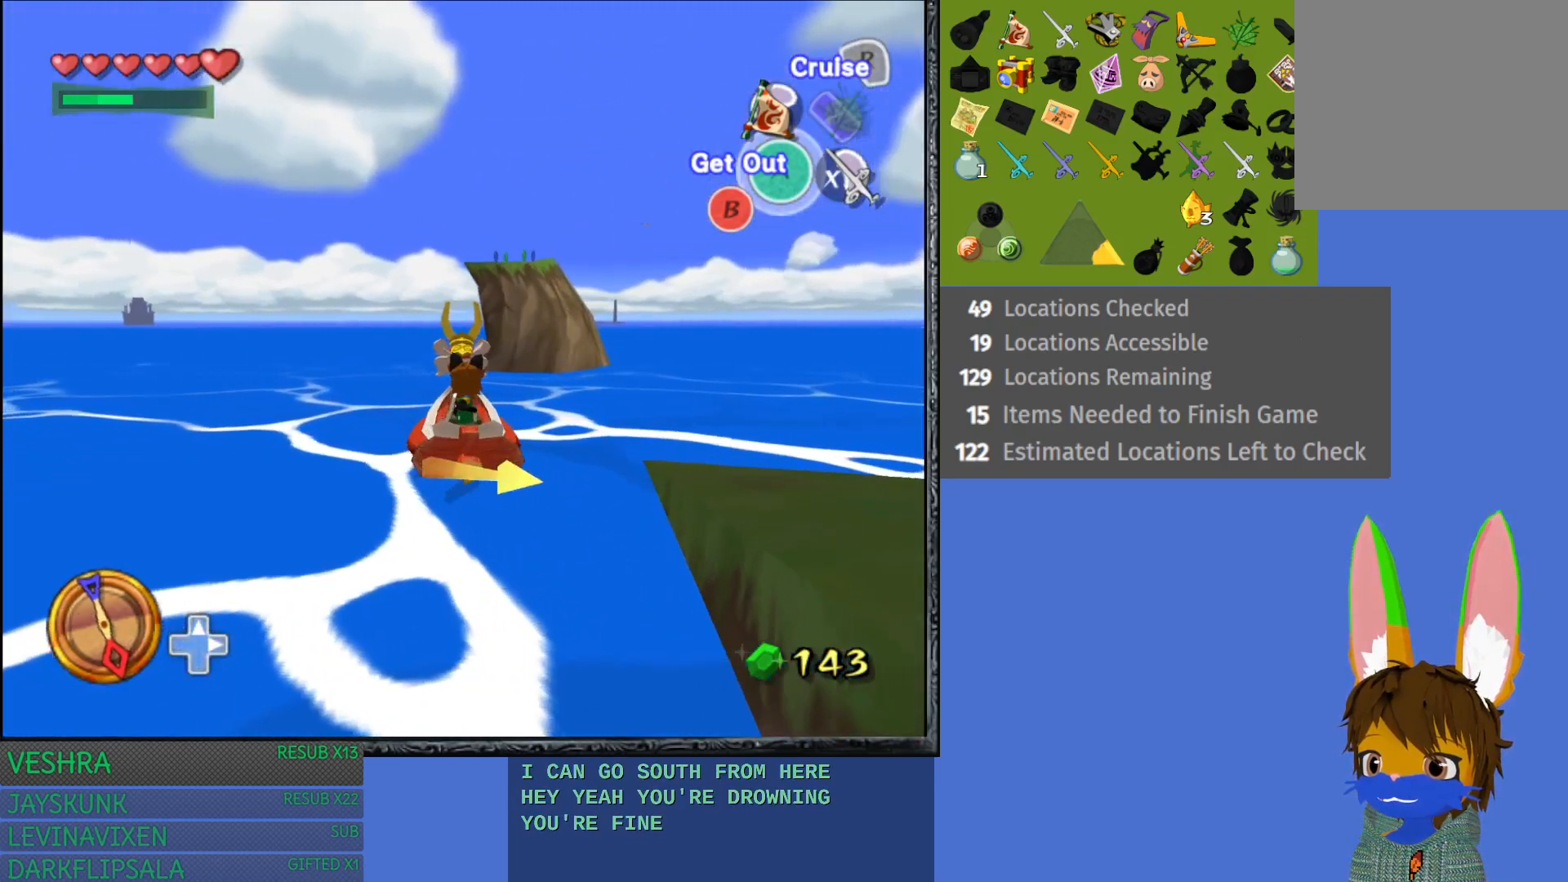
Gameplay with a controller (PlayStation layout); each line is a JSON object with the inputs held at the frame after it. "events" lists button and stick changes between this image and that frame as [ms after this image, input, new state], when the widget could be followed in between.
{"buttons": [], "left_stick": "center", "right_stick": "center", "events": [[450, "left_stick", "center"]]}
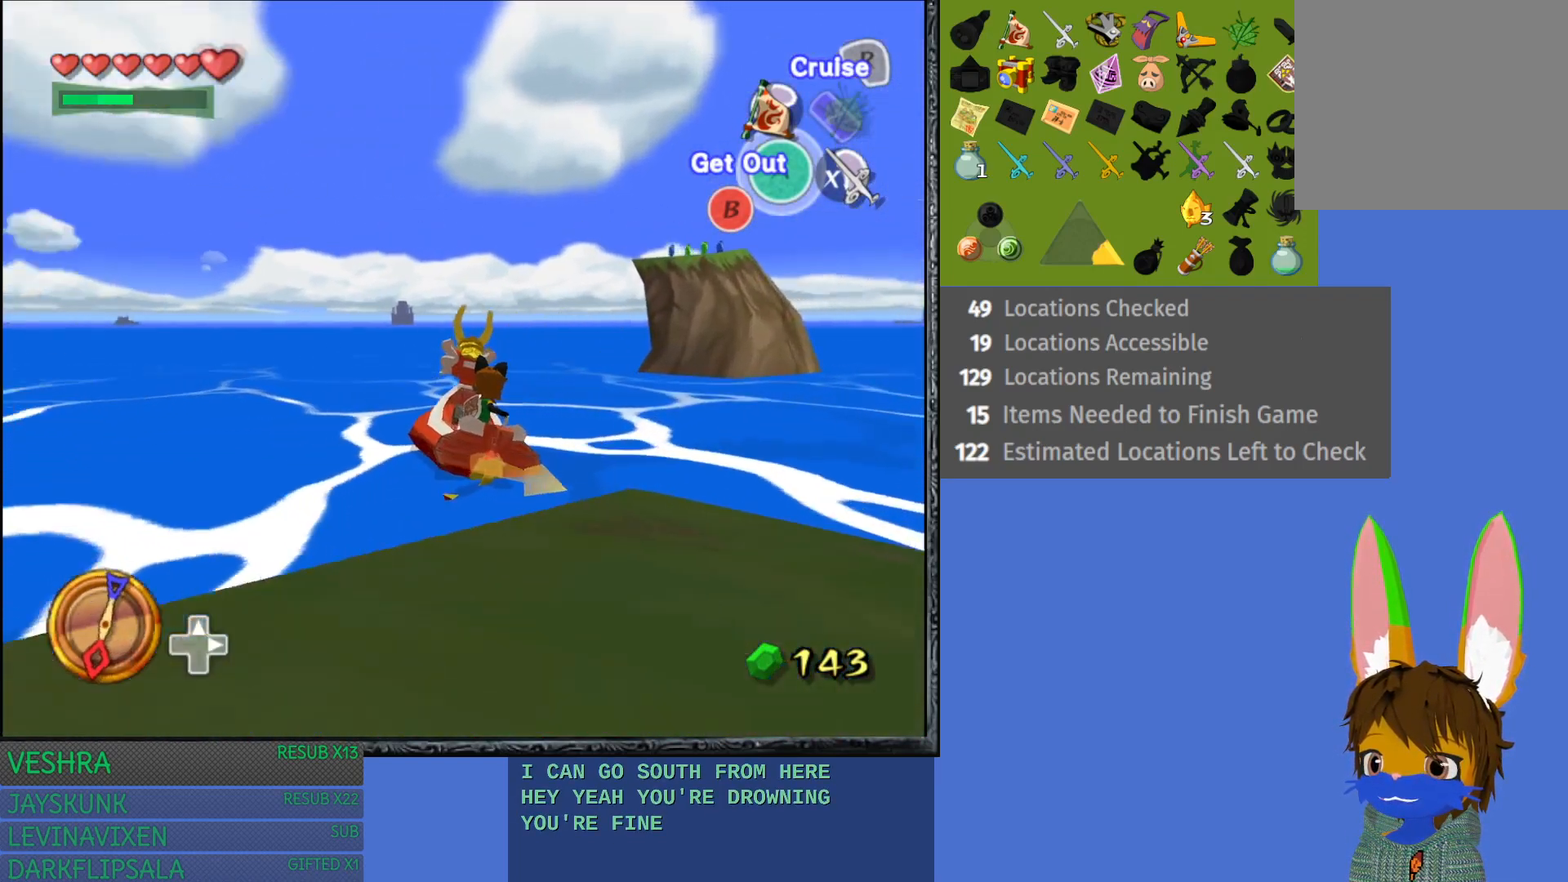
{"buttons": [], "left_stick": "center", "right_stick": "center", "events": []}
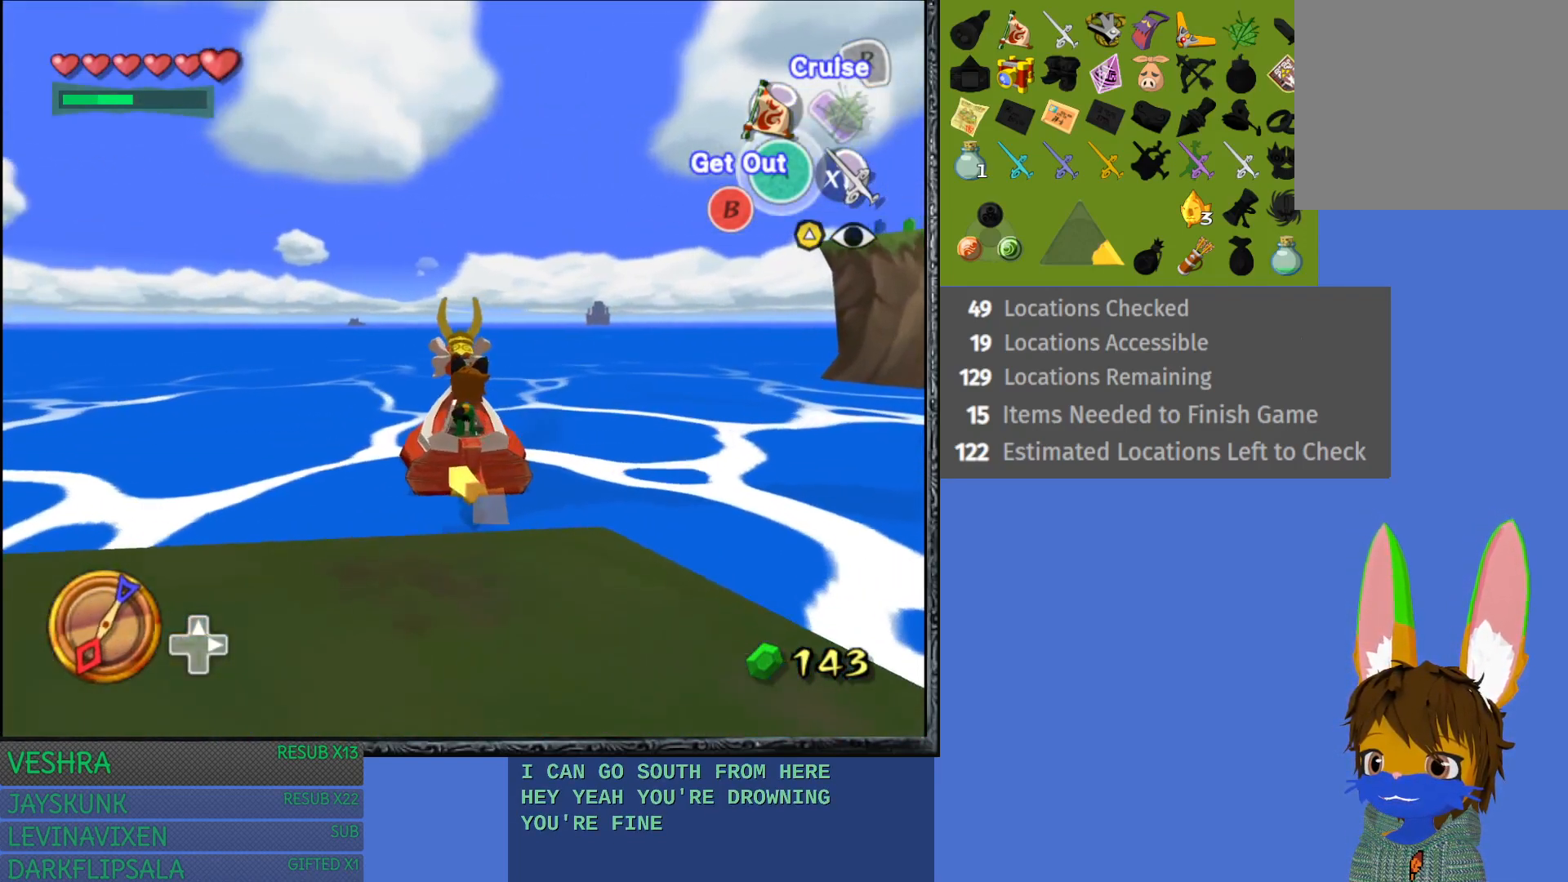
{"buttons": [], "left_stick": "center", "right_stick": "center", "events": [[50, "TRIANGLE", "down"], [167, "TRIANGLE", "up"]]}
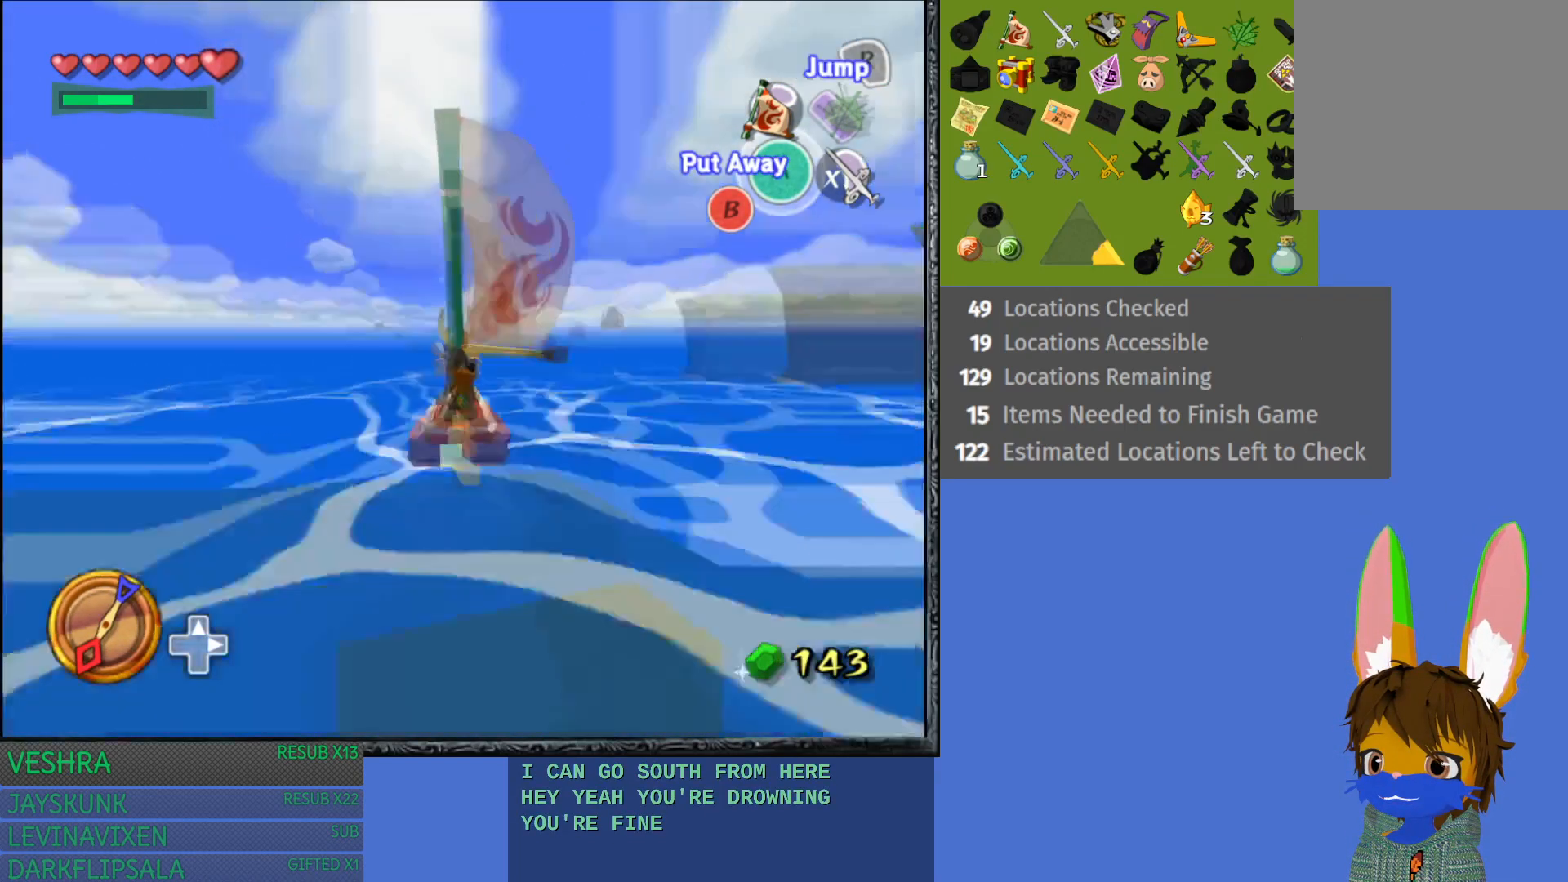
{"buttons": [], "left_stick": "center", "right_stick": "center", "events": []}
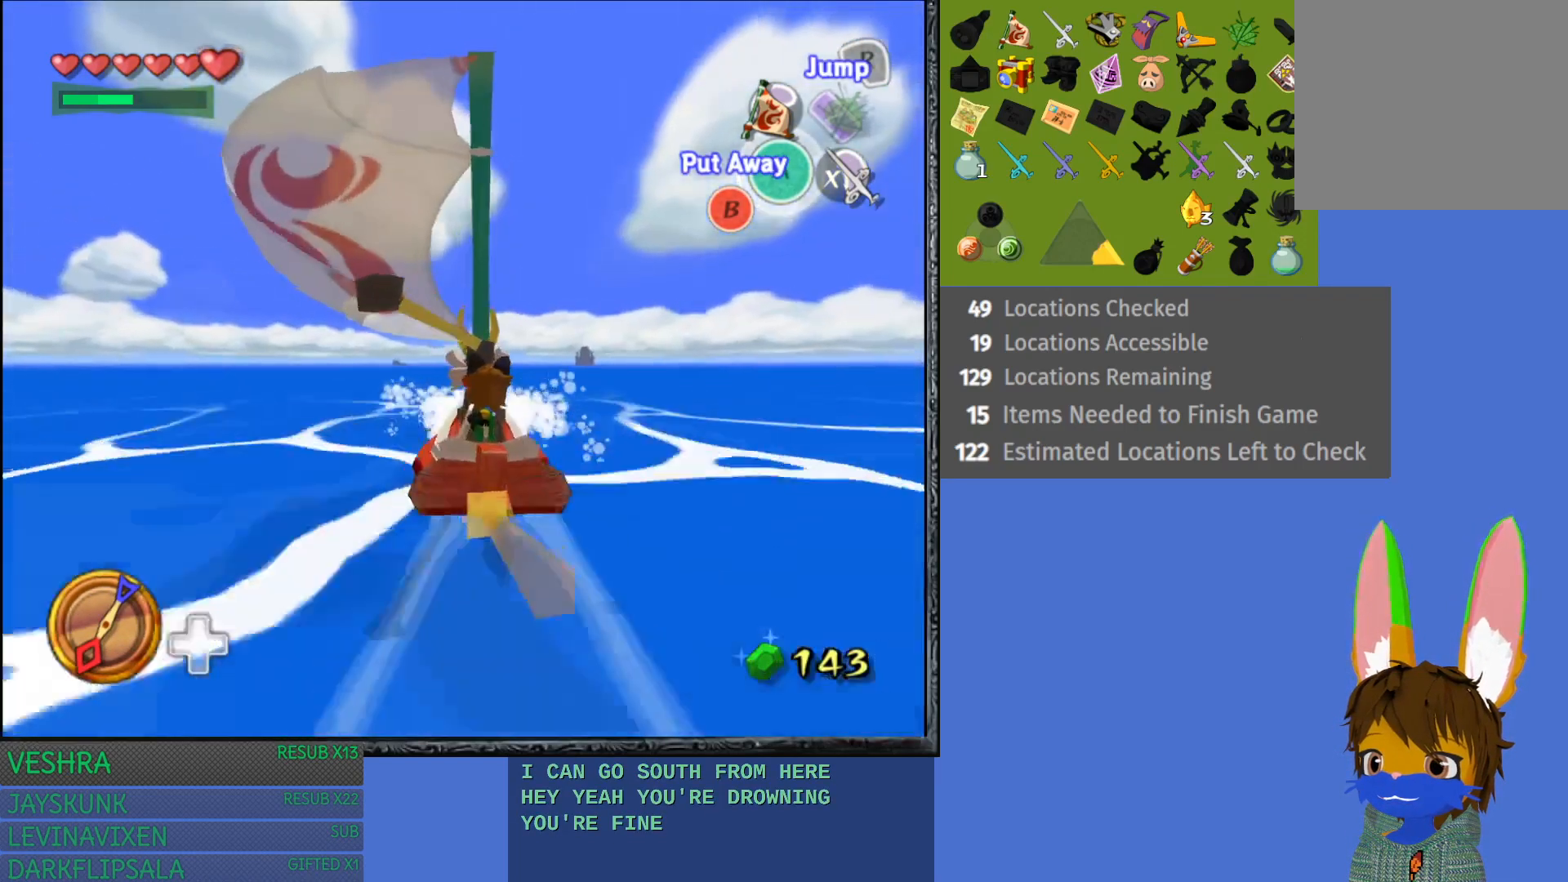
{"buttons": ["DPAD_UP"], "left_stick": "center", "right_stick": "center", "events": [[417, "DPAD_UP", "down"]]}
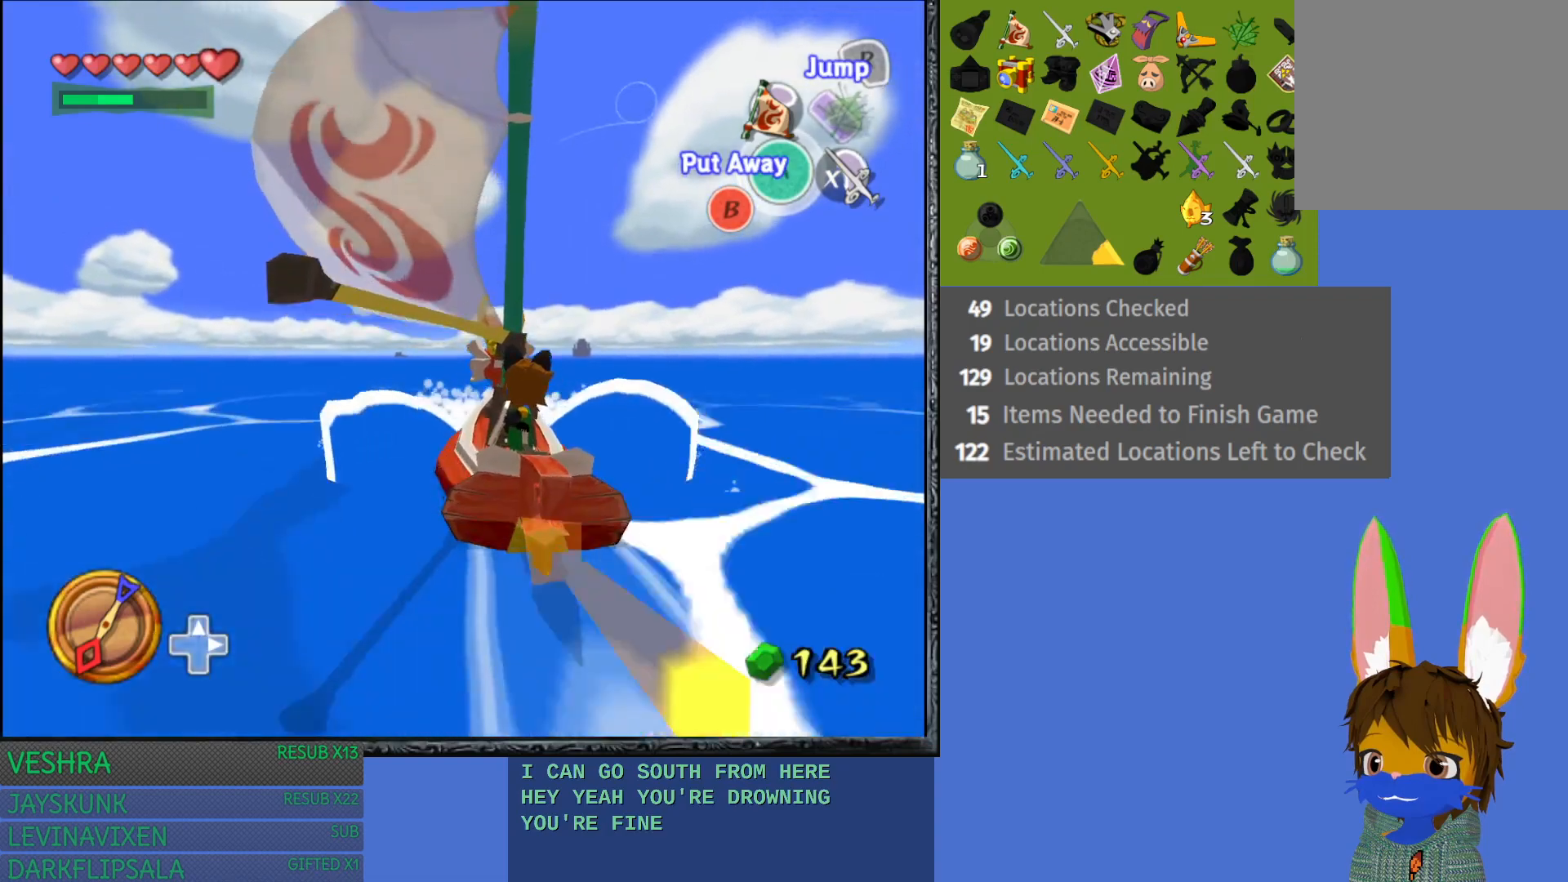
{"buttons": [], "left_stick": "center", "right_stick": "center", "events": [[17, "DPAD_UP", "up"]]}
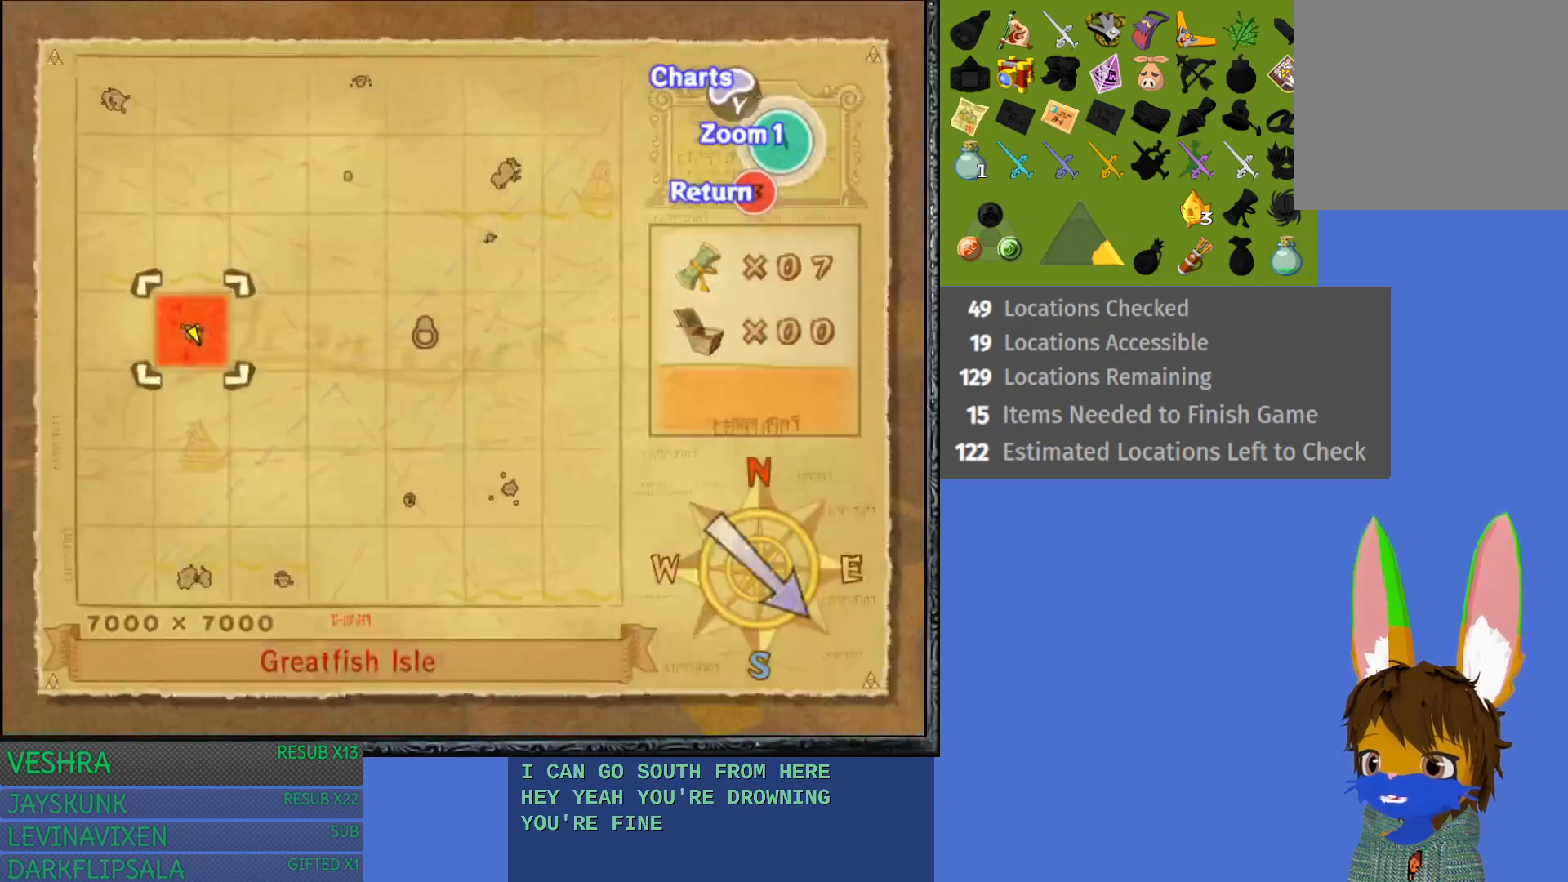
{"buttons": [], "left_stick": "center", "right_stick": "center", "events": []}
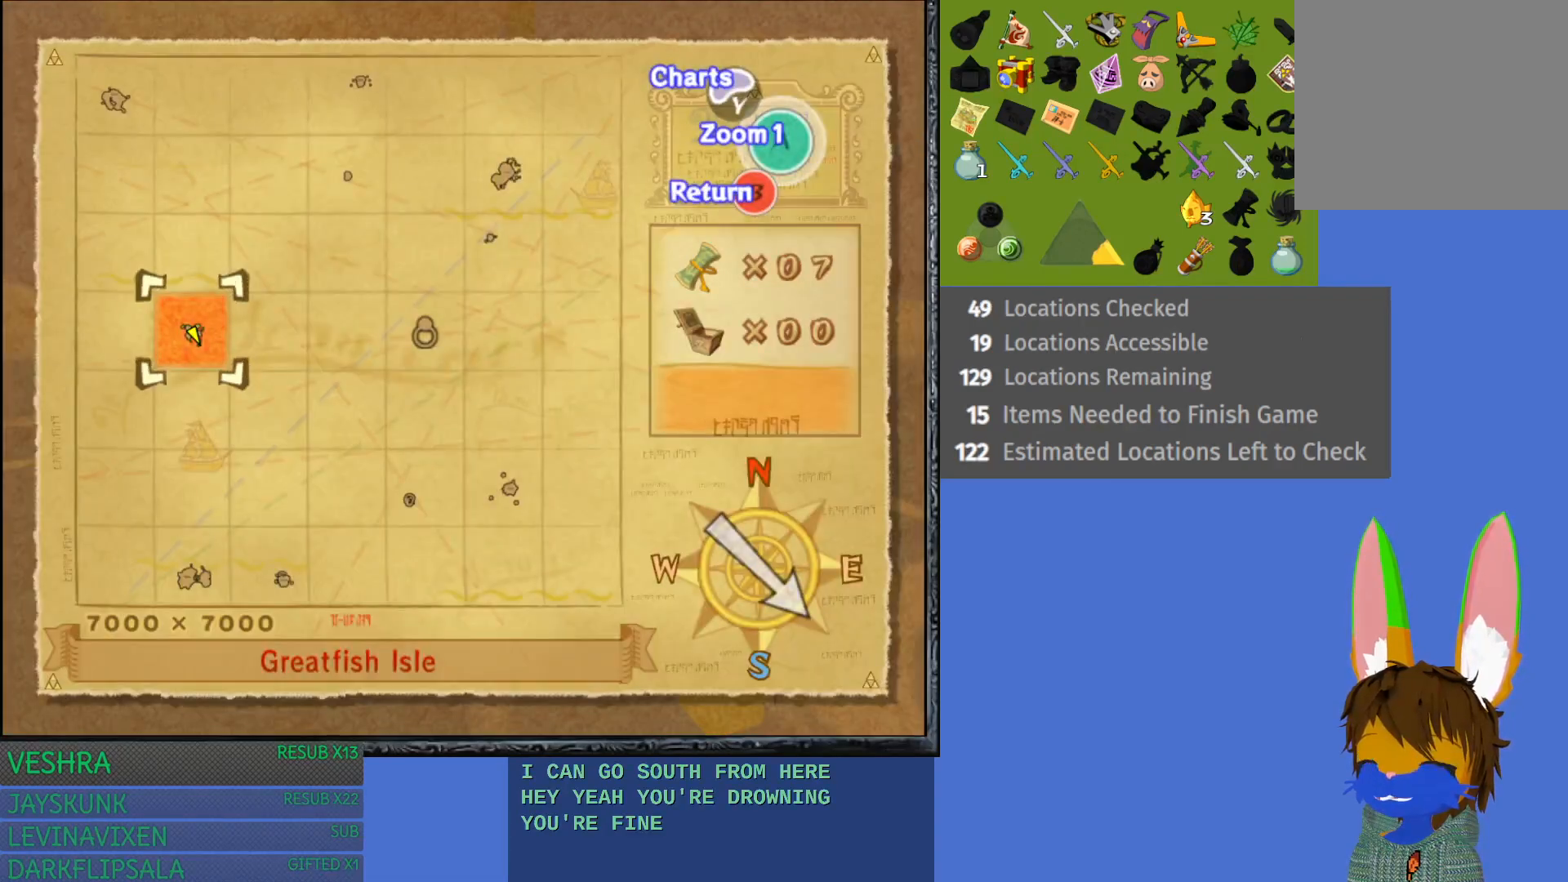
{"buttons": ["CROSS"], "left_stick": "center", "right_stick": "center", "events": [[450, "CROSS", "down"]]}
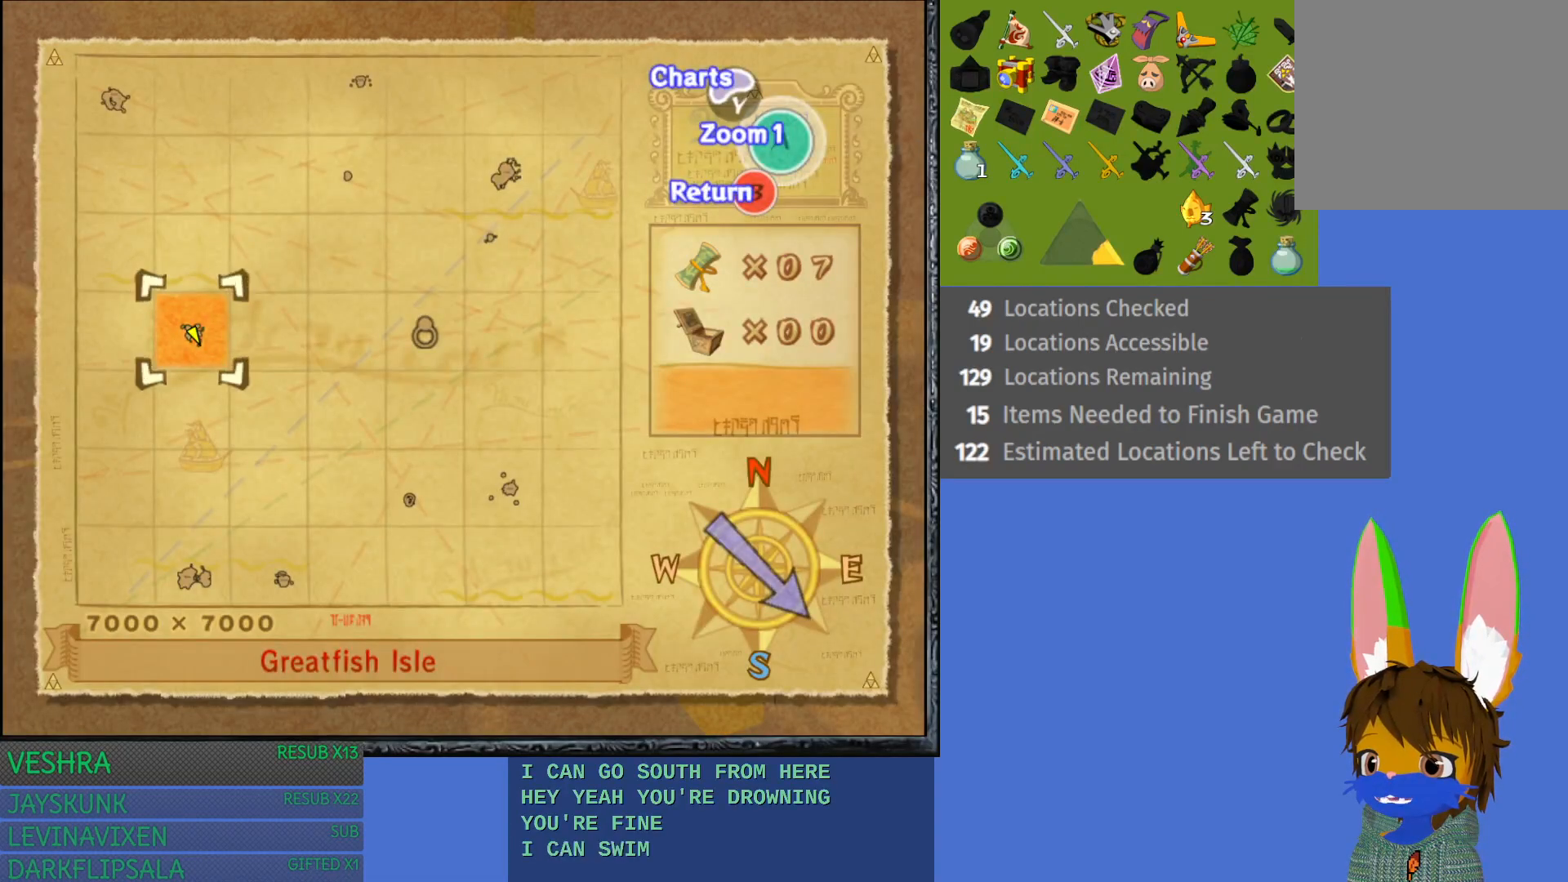
{"buttons": ["SQUARE"], "left_stick": "center", "right_stick": "center", "events": [[83, "CROSS", "up"], [417, "SQUARE", "down"]]}
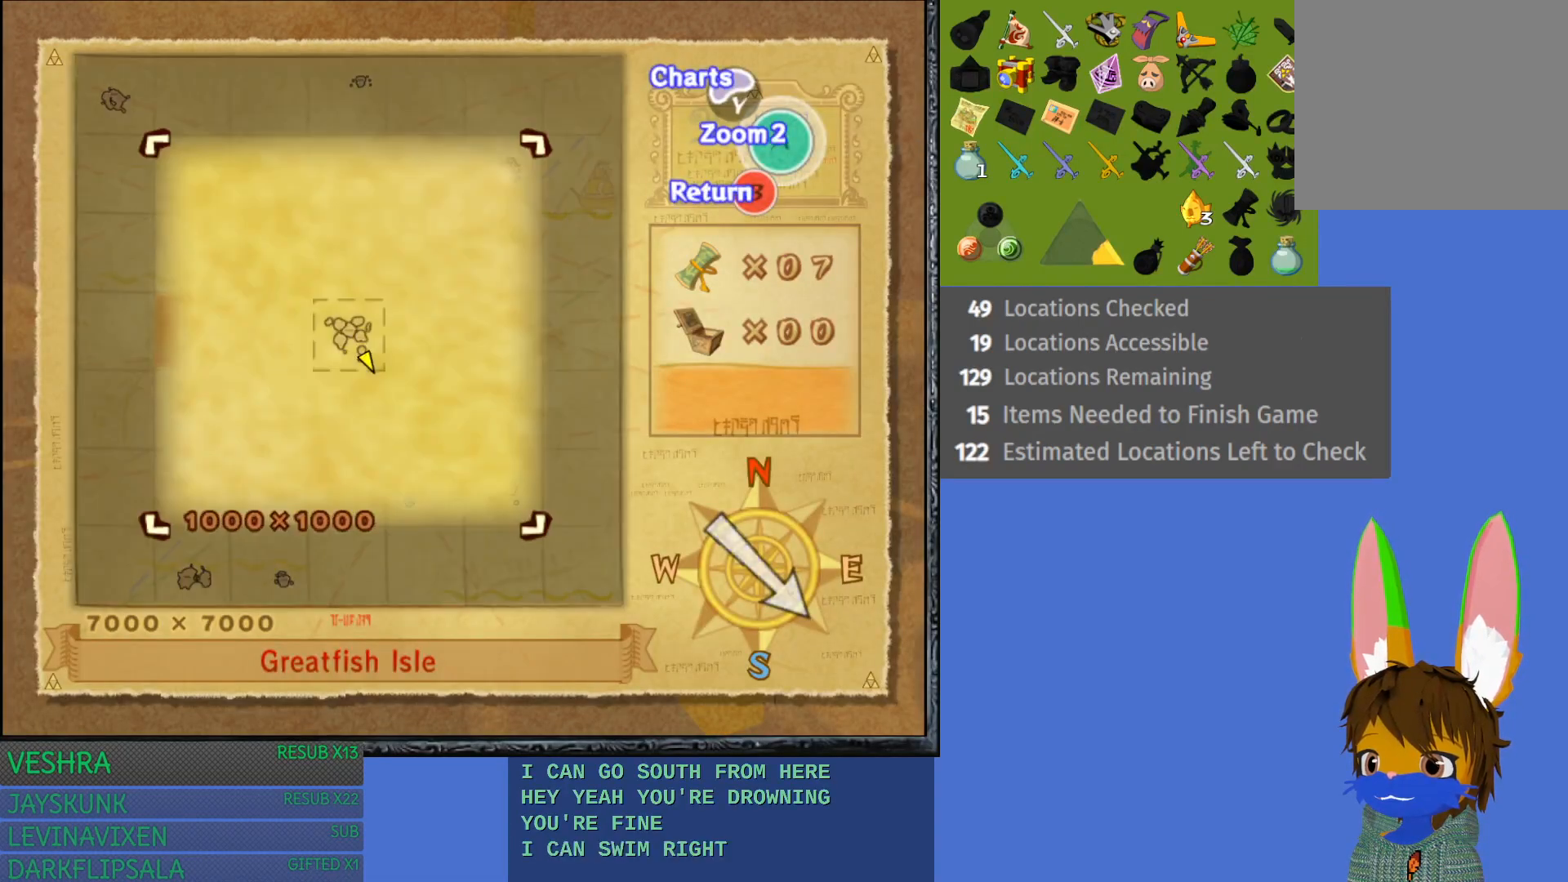
{"buttons": [], "left_stick": "center", "right_stick": "center", "events": [[17, "SQUARE", "up"], [367, "SQUARE", "down"], [450, "SQUARE", "up"]]}
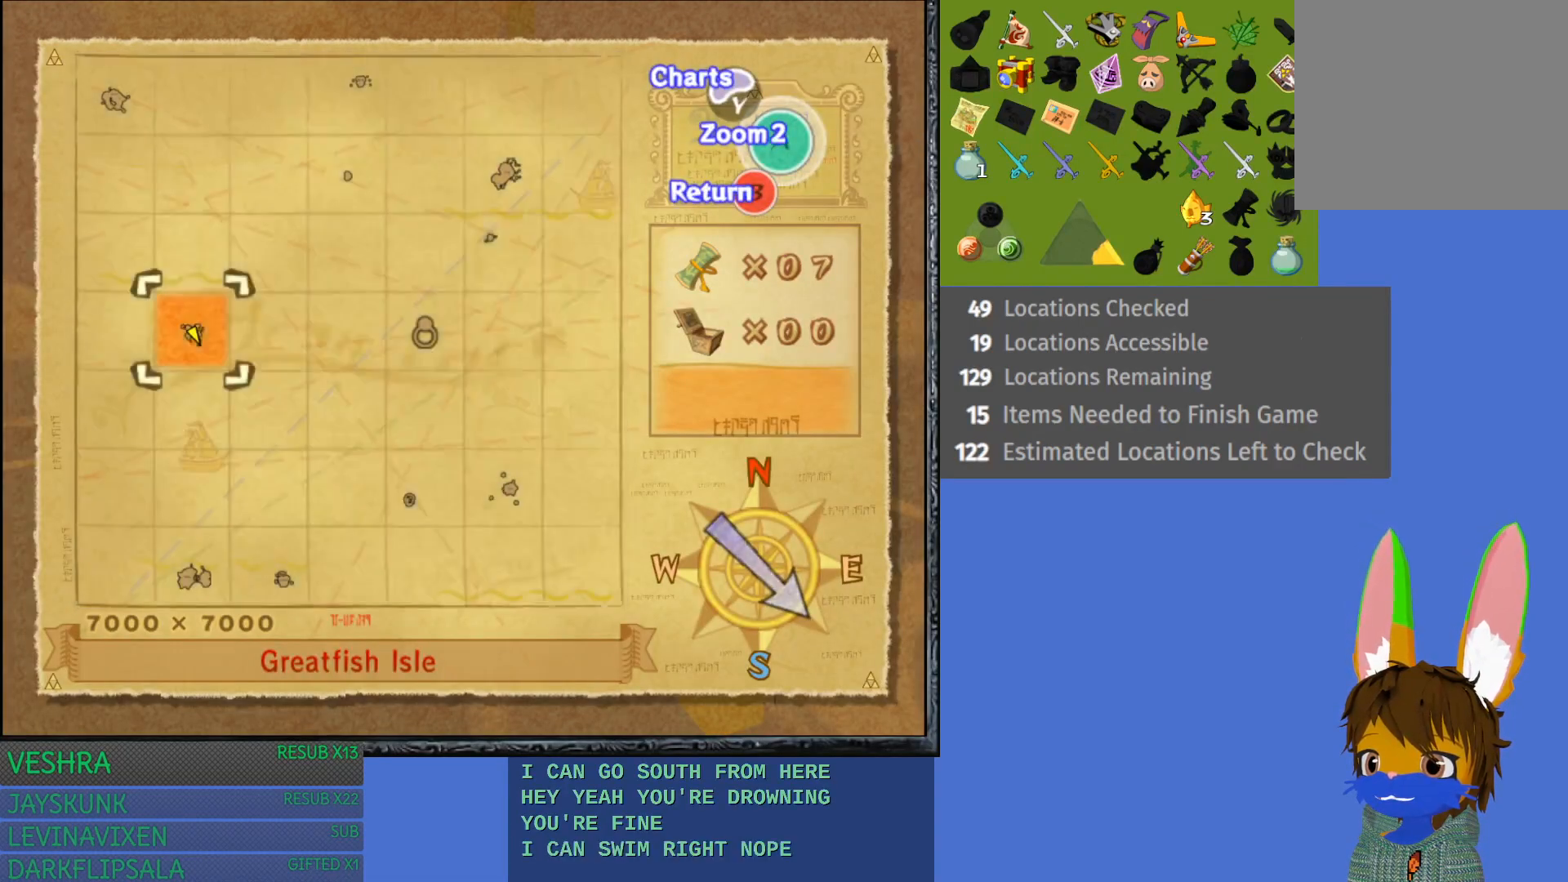
{"buttons": [], "left_stick": "right", "right_stick": "center", "events": [[117, "SQUARE", "down"], [200, "SQUARE", "up"], [483, "left_stick", "right"]]}
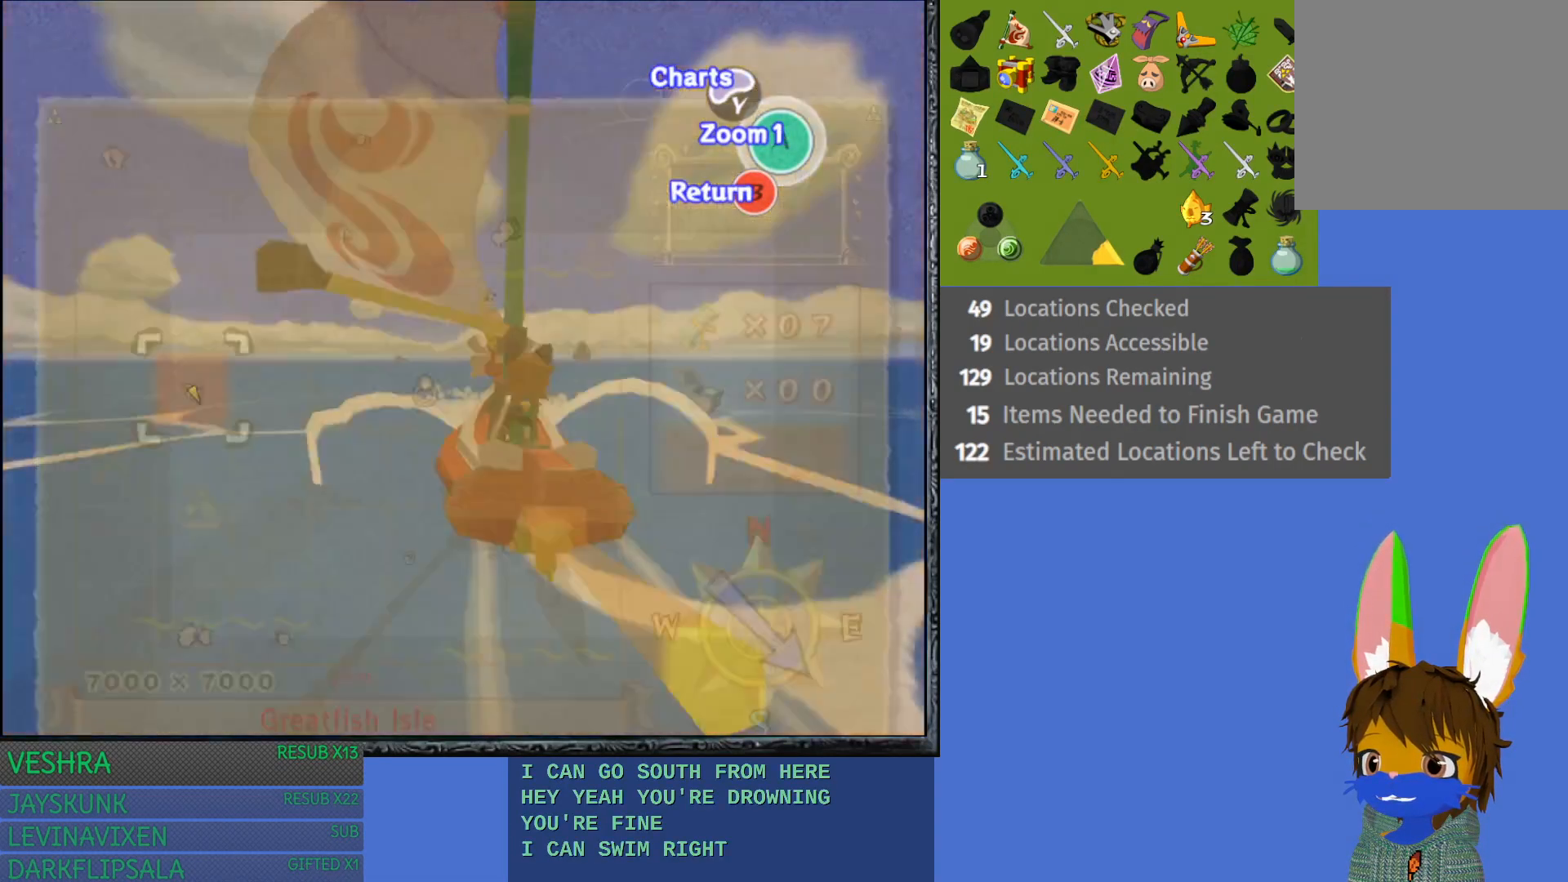
{"buttons": [], "left_stick": "right", "right_stick": "center", "events": []}
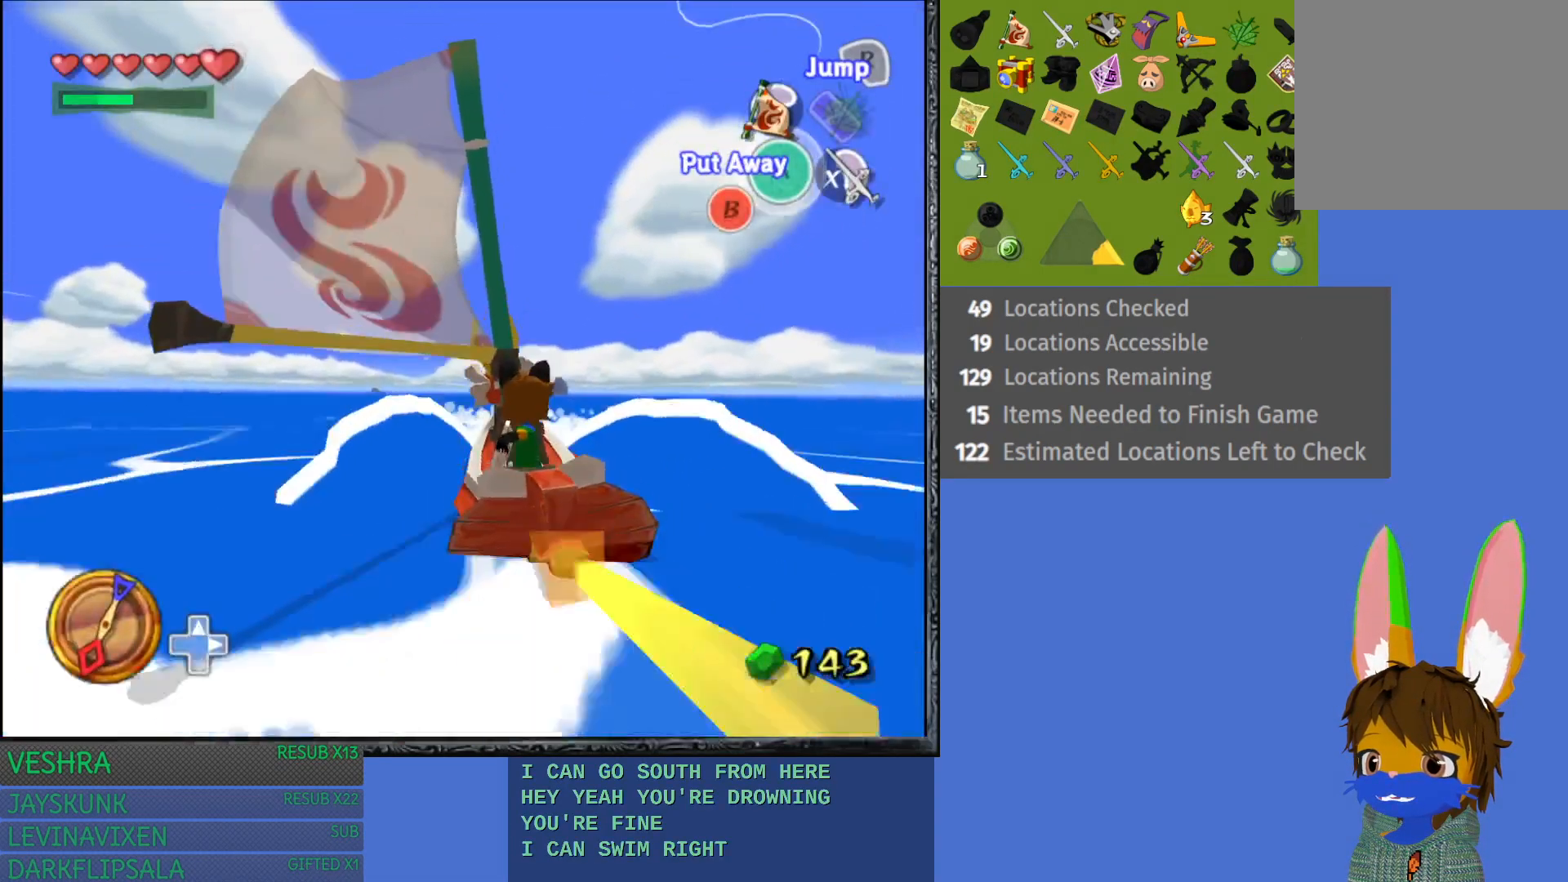
{"buttons": [], "left_stick": "right", "right_stick": "center", "events": []}
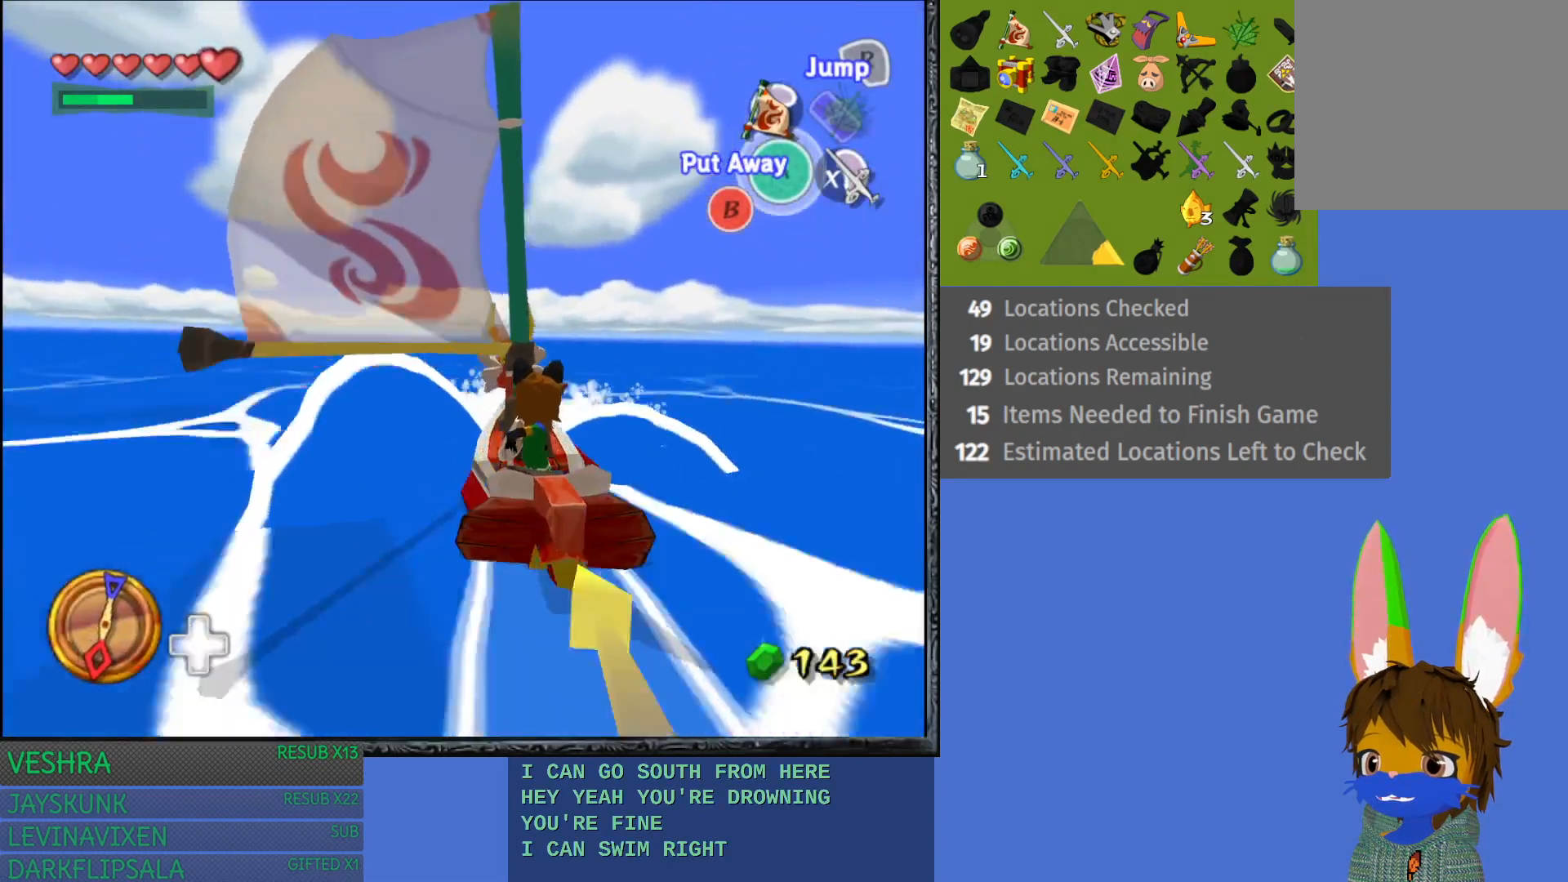
{"buttons": [], "left_stick": "right", "right_stick": "center", "events": []}
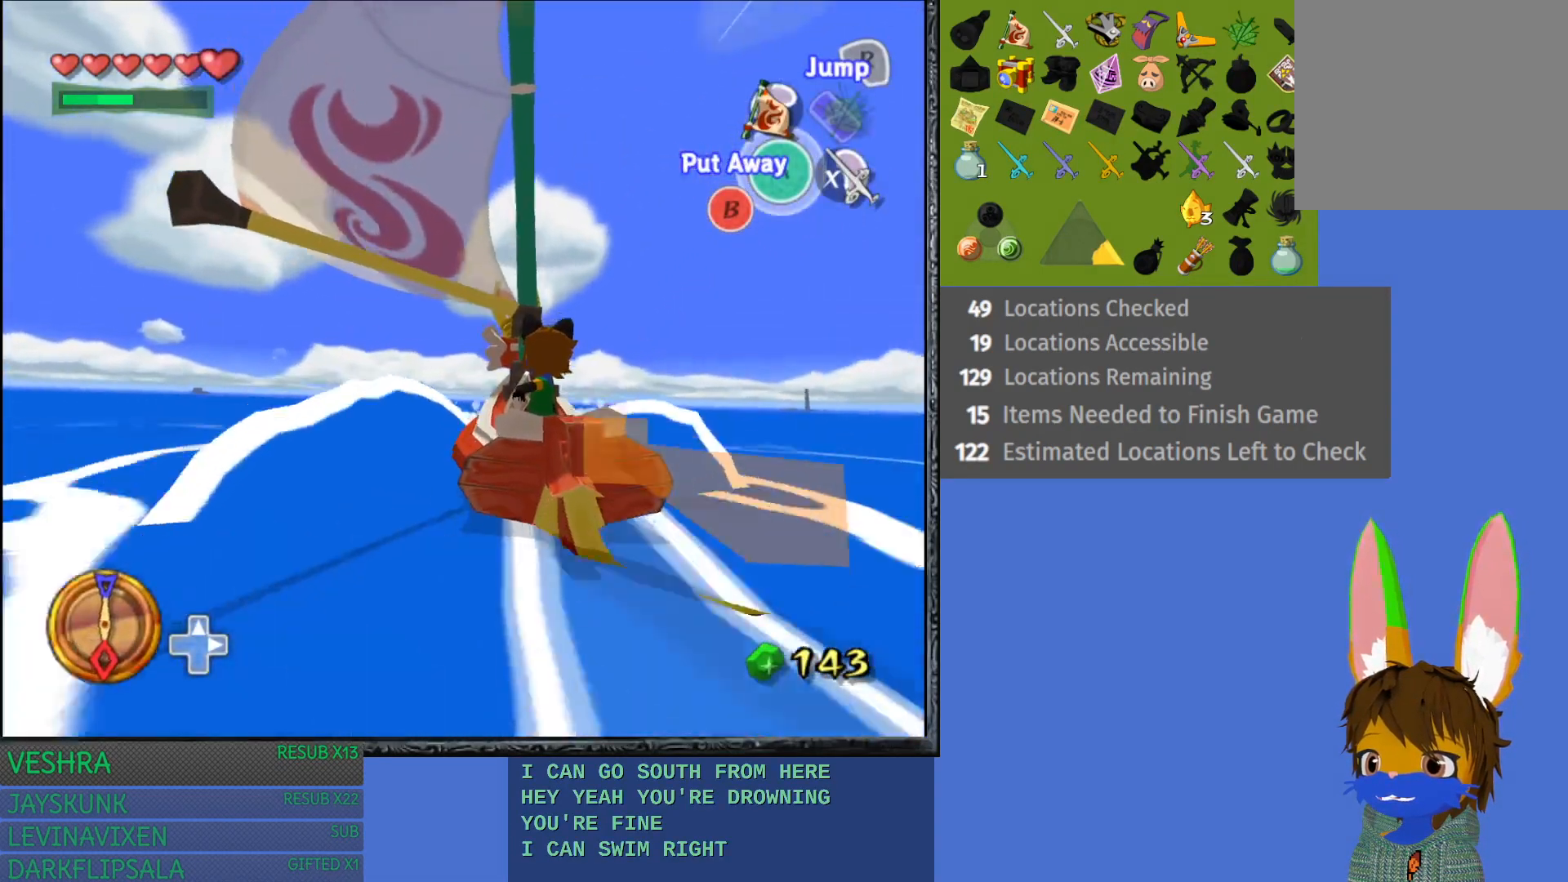
{"buttons": [], "left_stick": "right", "right_stick": "center", "events": []}
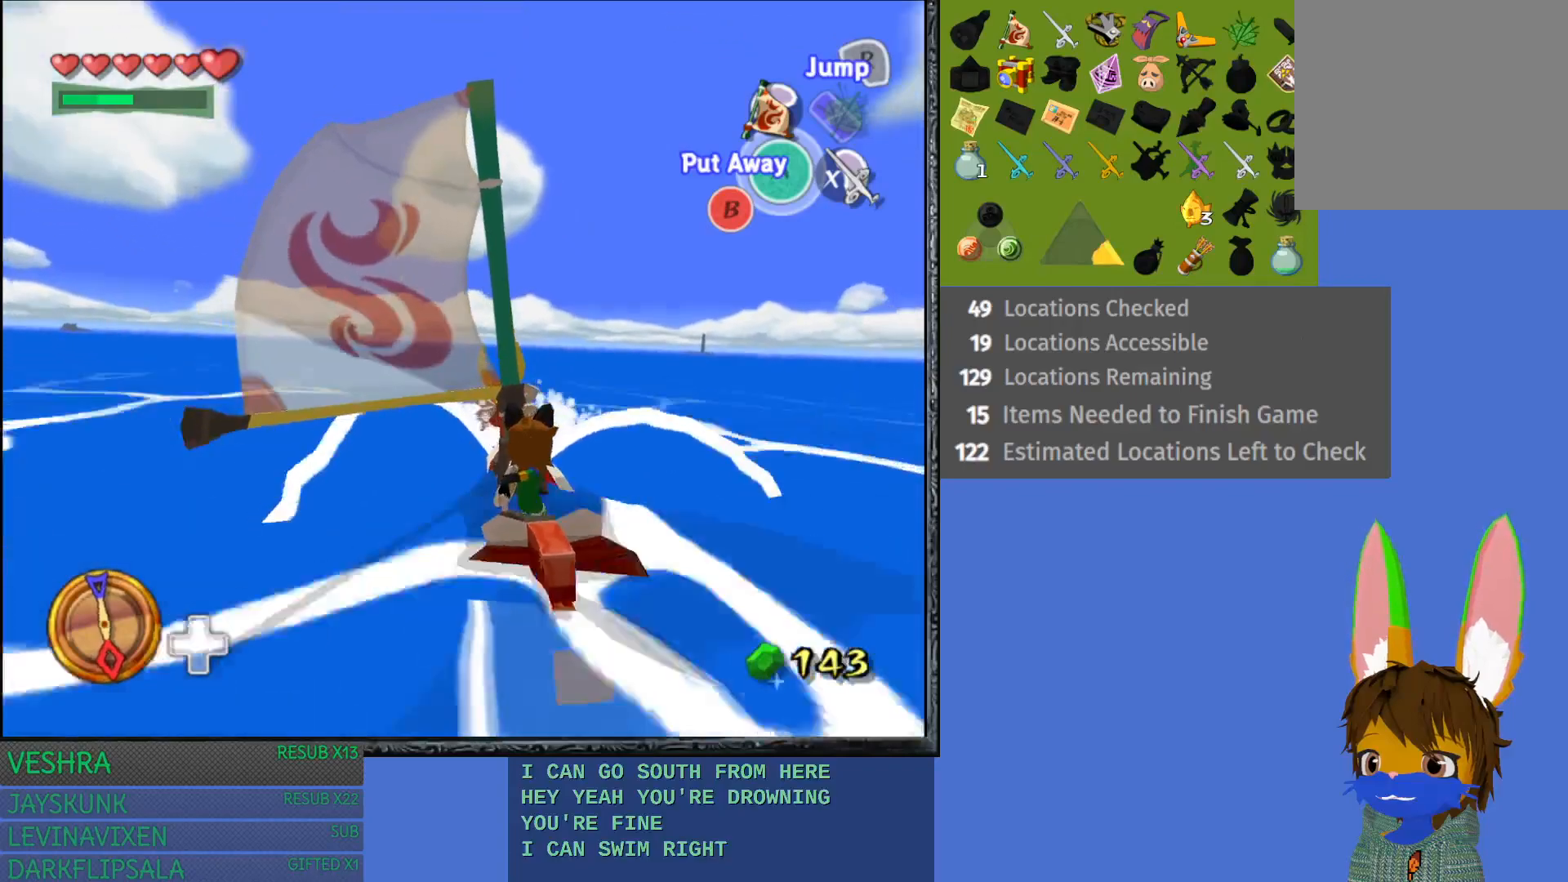
{"buttons": [], "left_stick": "right", "right_stick": "center", "events": []}
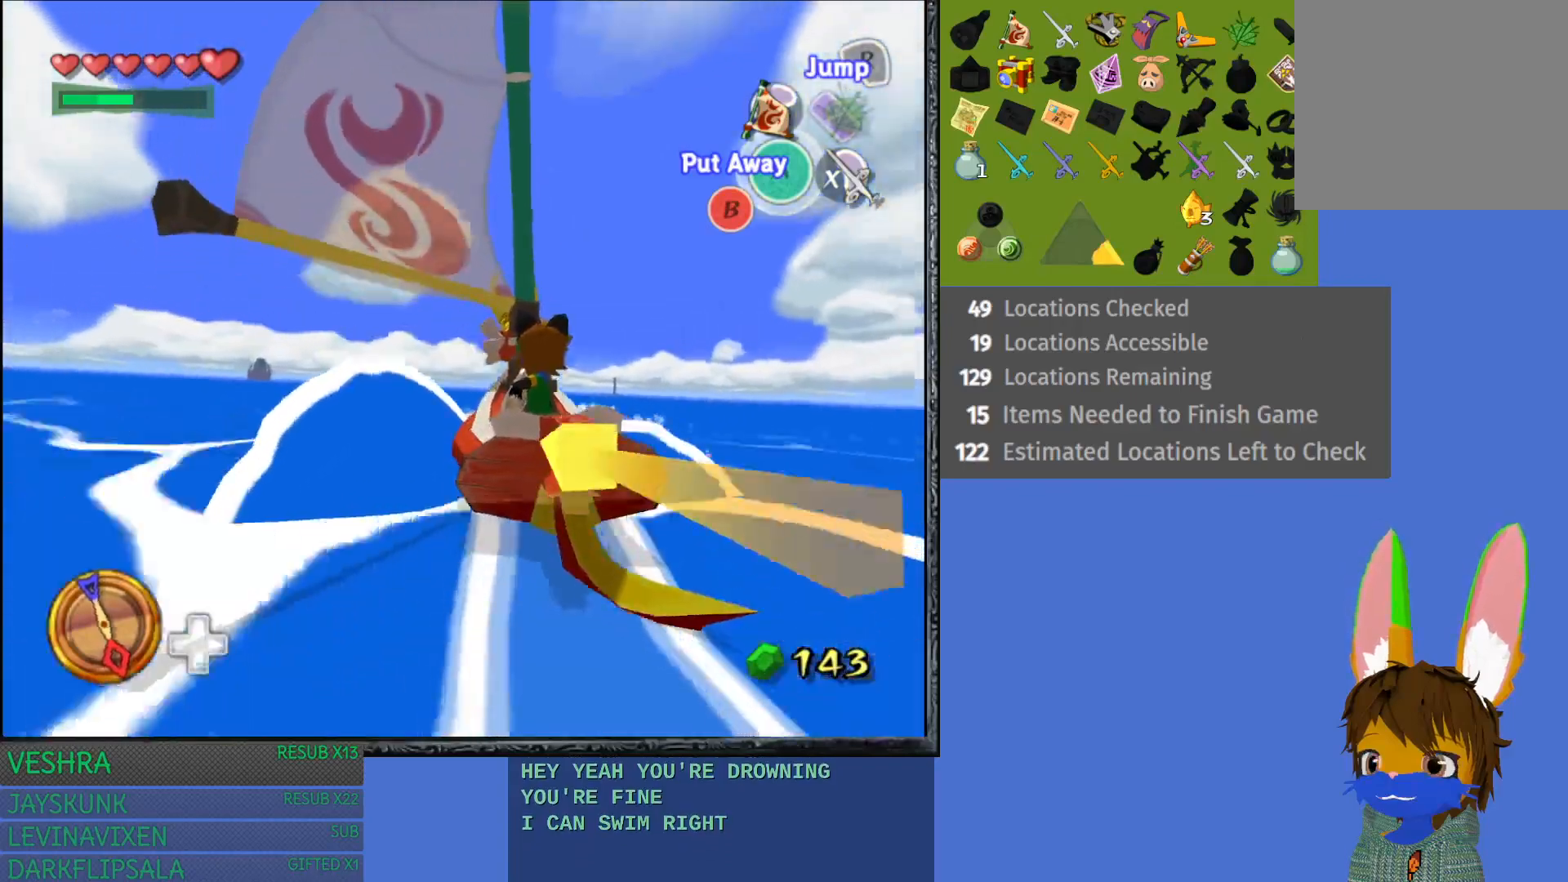
{"buttons": [], "left_stick": "right", "right_stick": "center", "events": []}
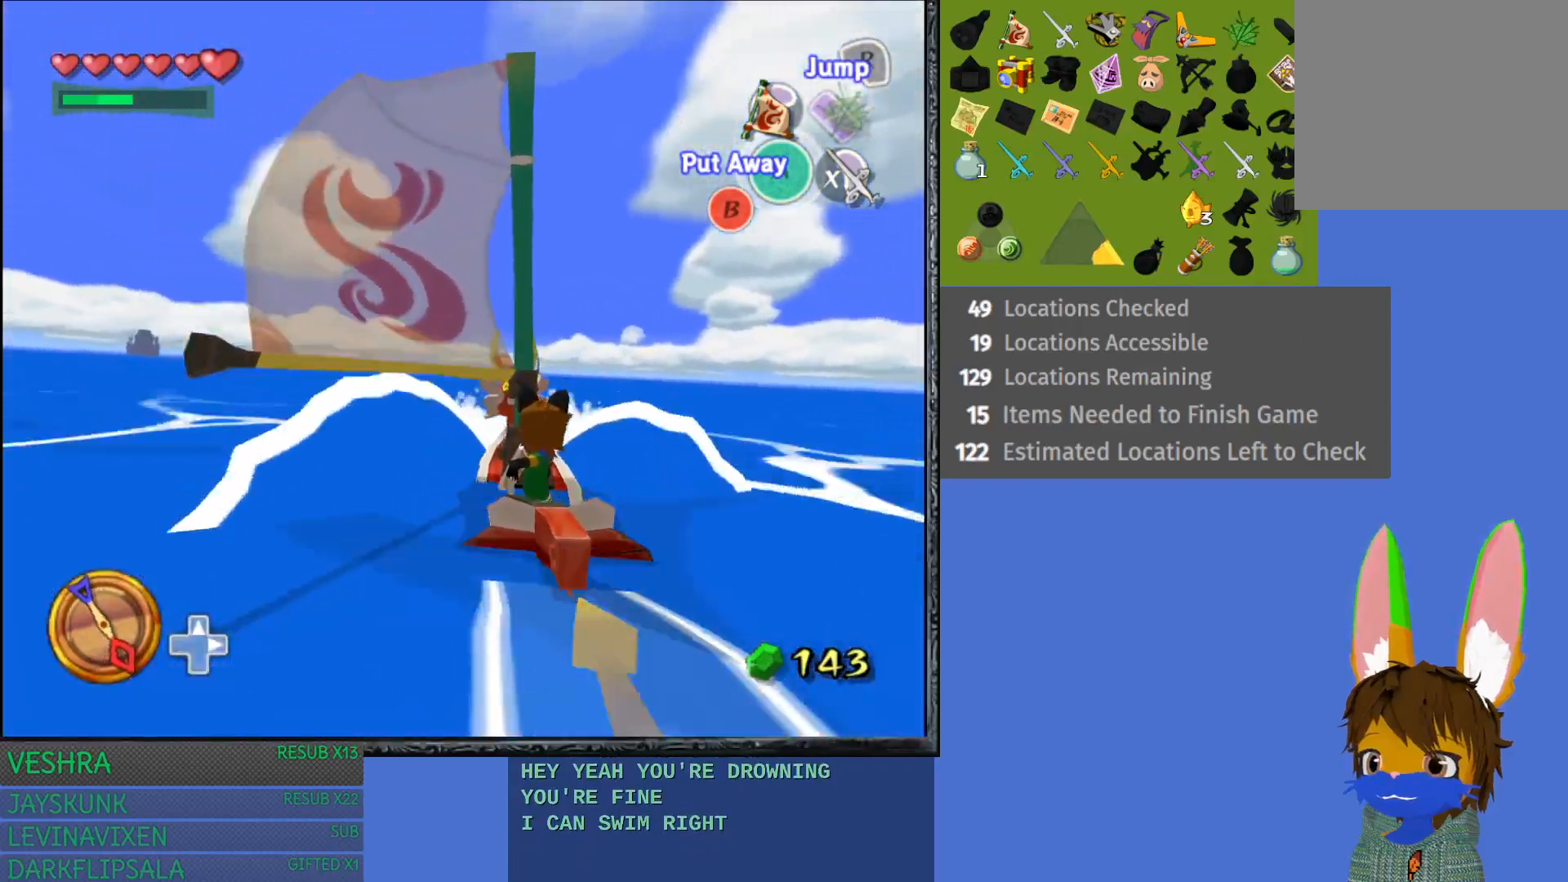
{"buttons": [], "left_stick": "center", "right_stick": "center", "events": [[50, "left_stick", "center"]]}
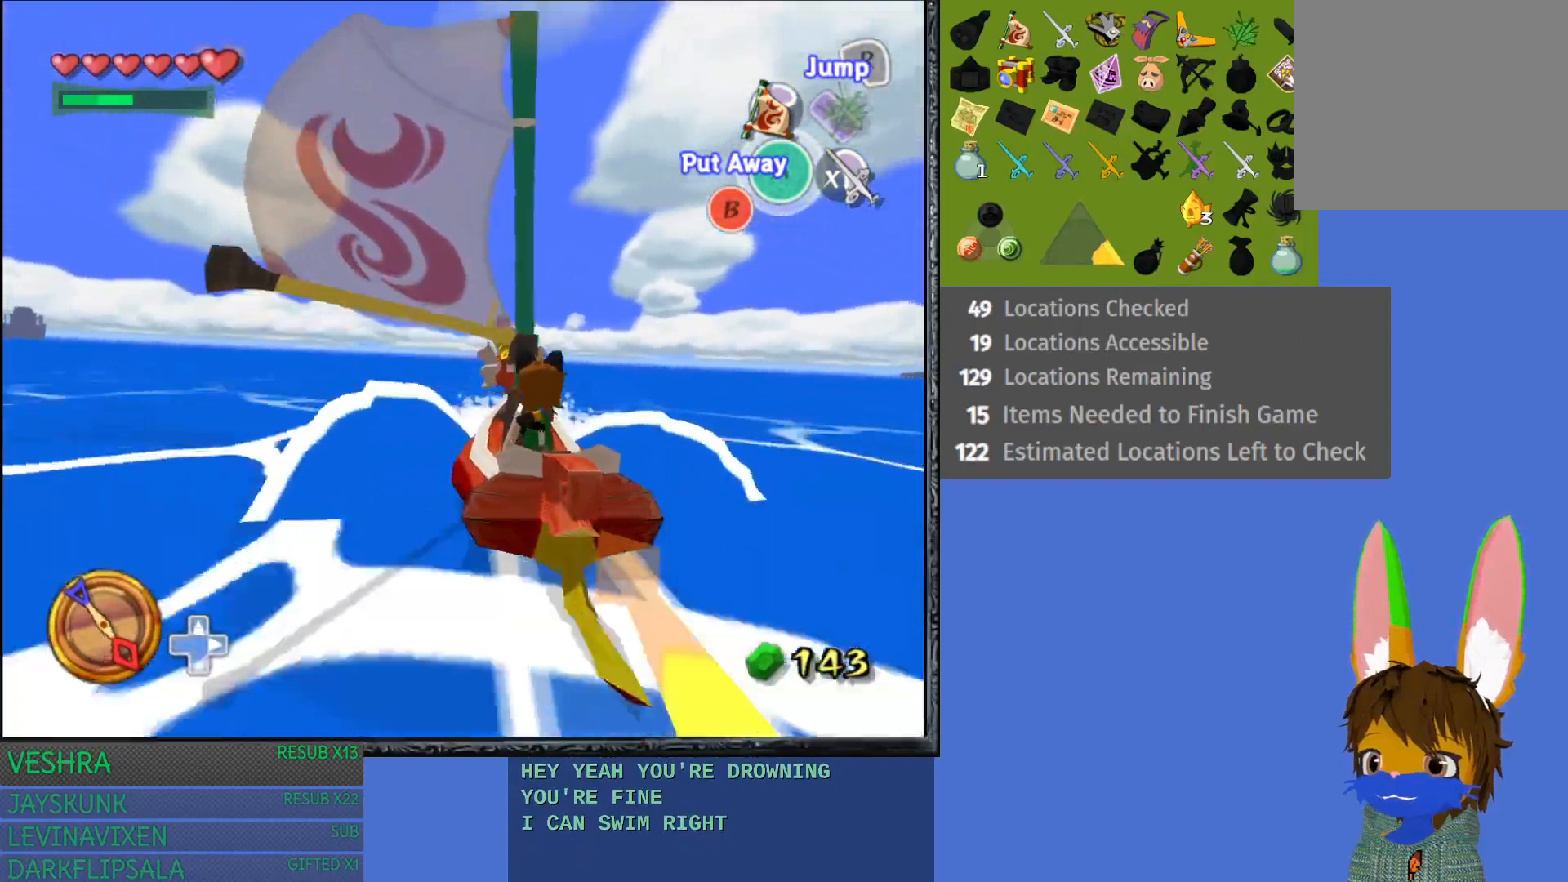
{"buttons": [], "left_stick": "center", "right_stick": "center", "events": []}
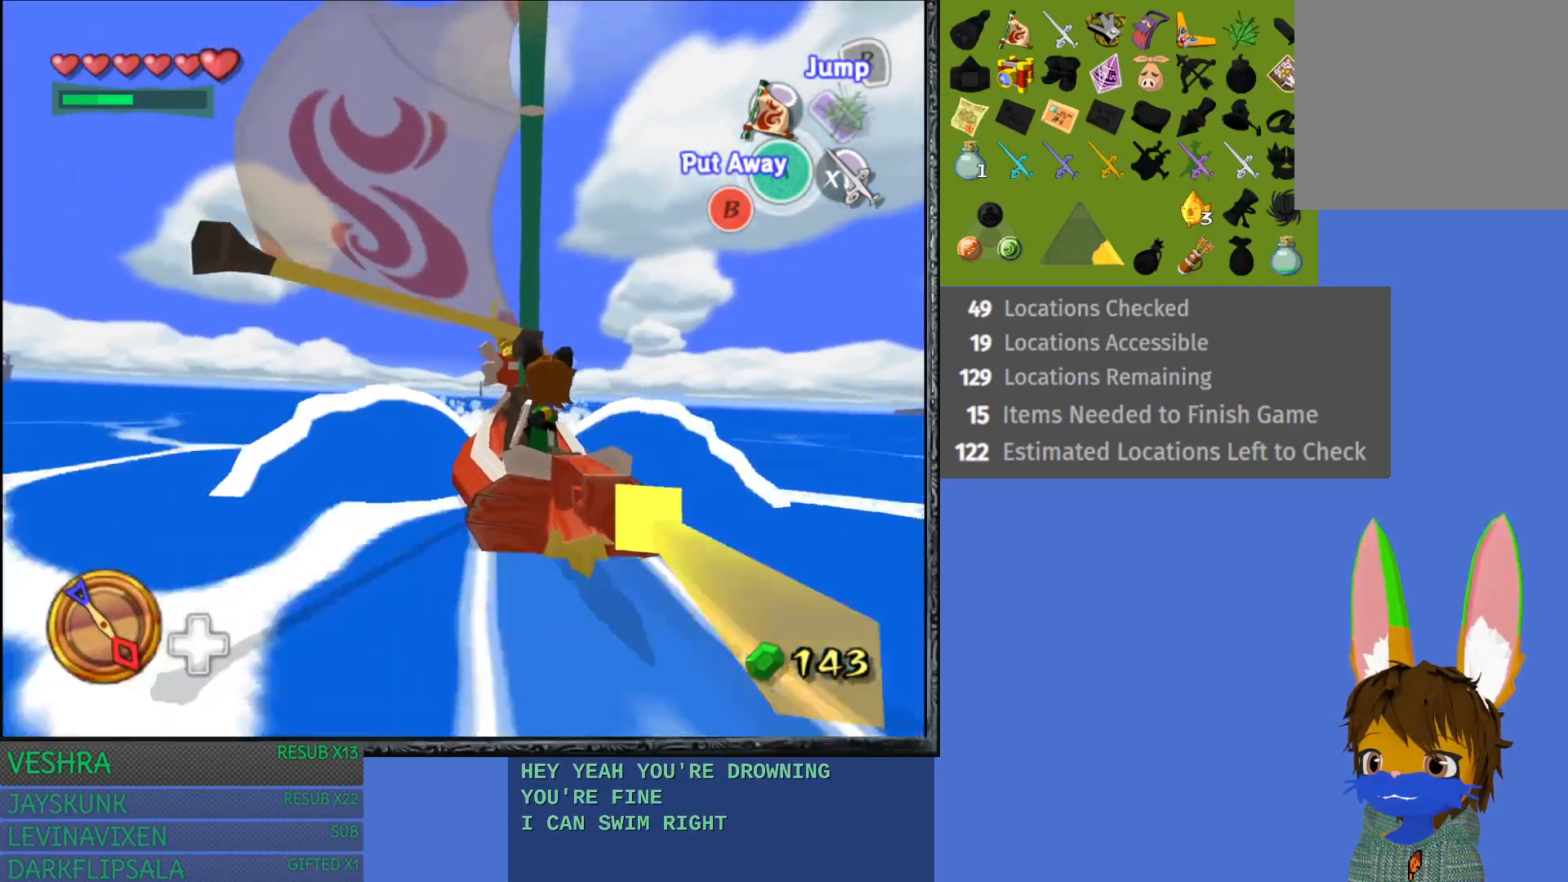
{"buttons": [], "left_stick": "center", "right_stick": "center", "events": []}
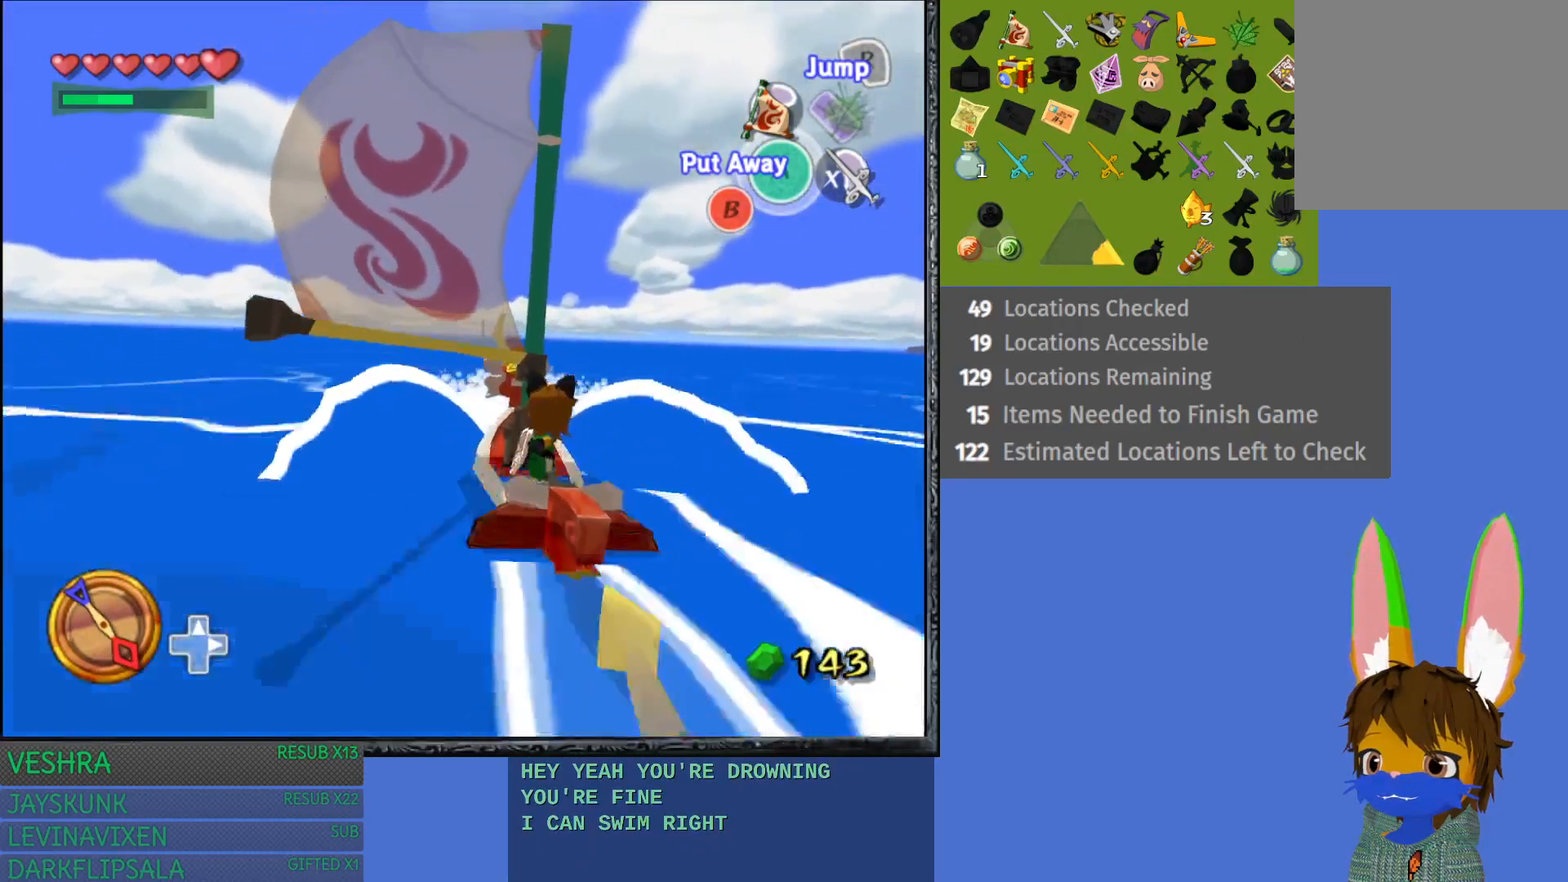
{"buttons": [], "left_stick": "center", "right_stick": "center", "events": [[117, "DPAD_UP", "down"], [217, "DPAD_UP", "up"]]}
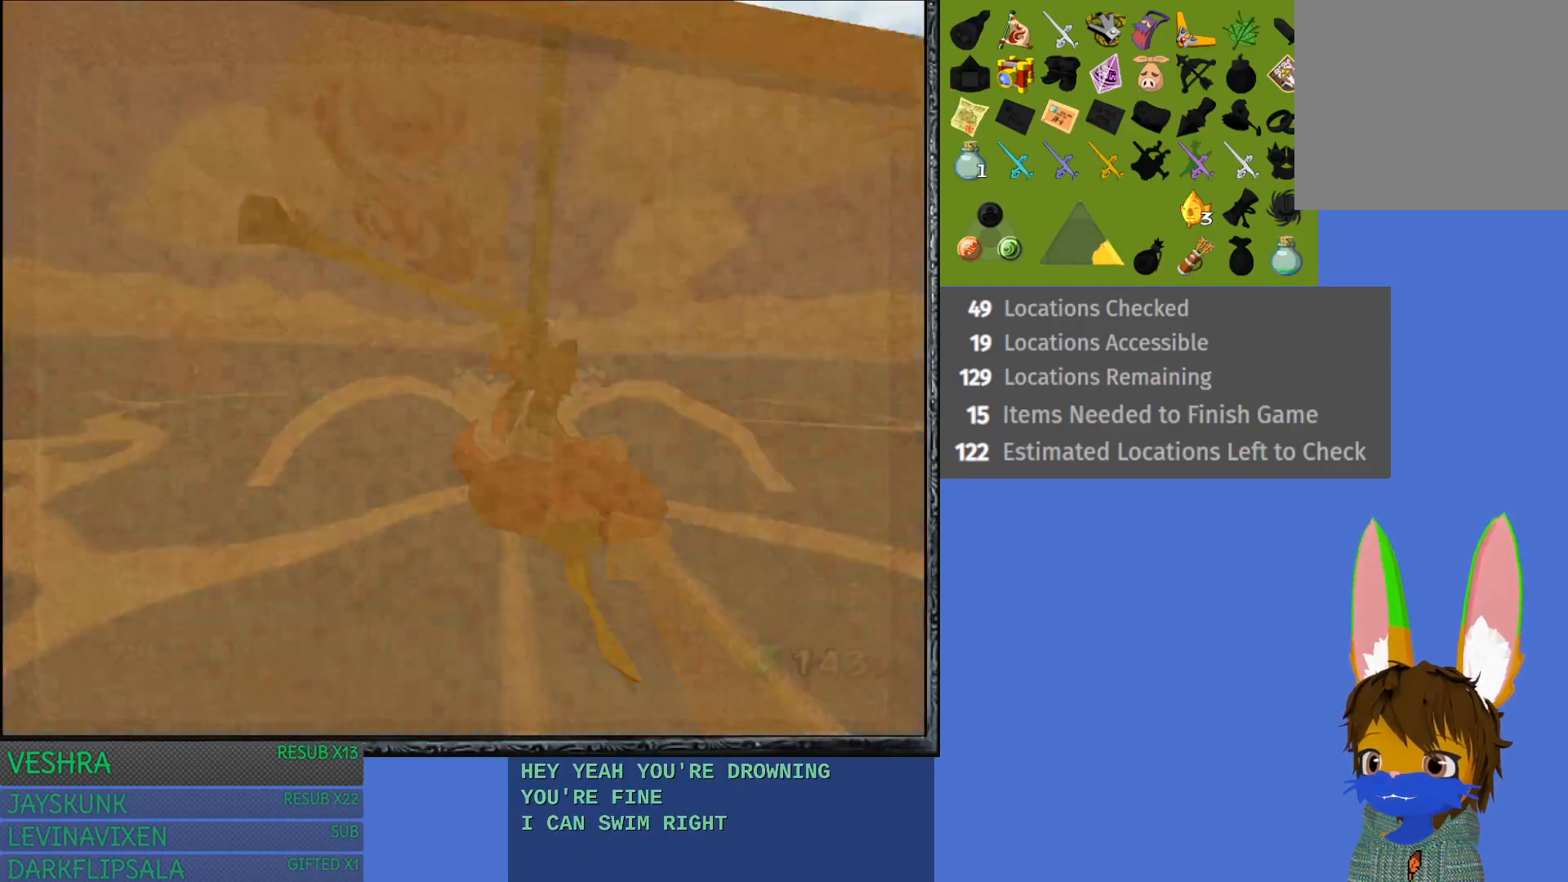
{"buttons": [], "left_stick": "center", "right_stick": "center", "events": []}
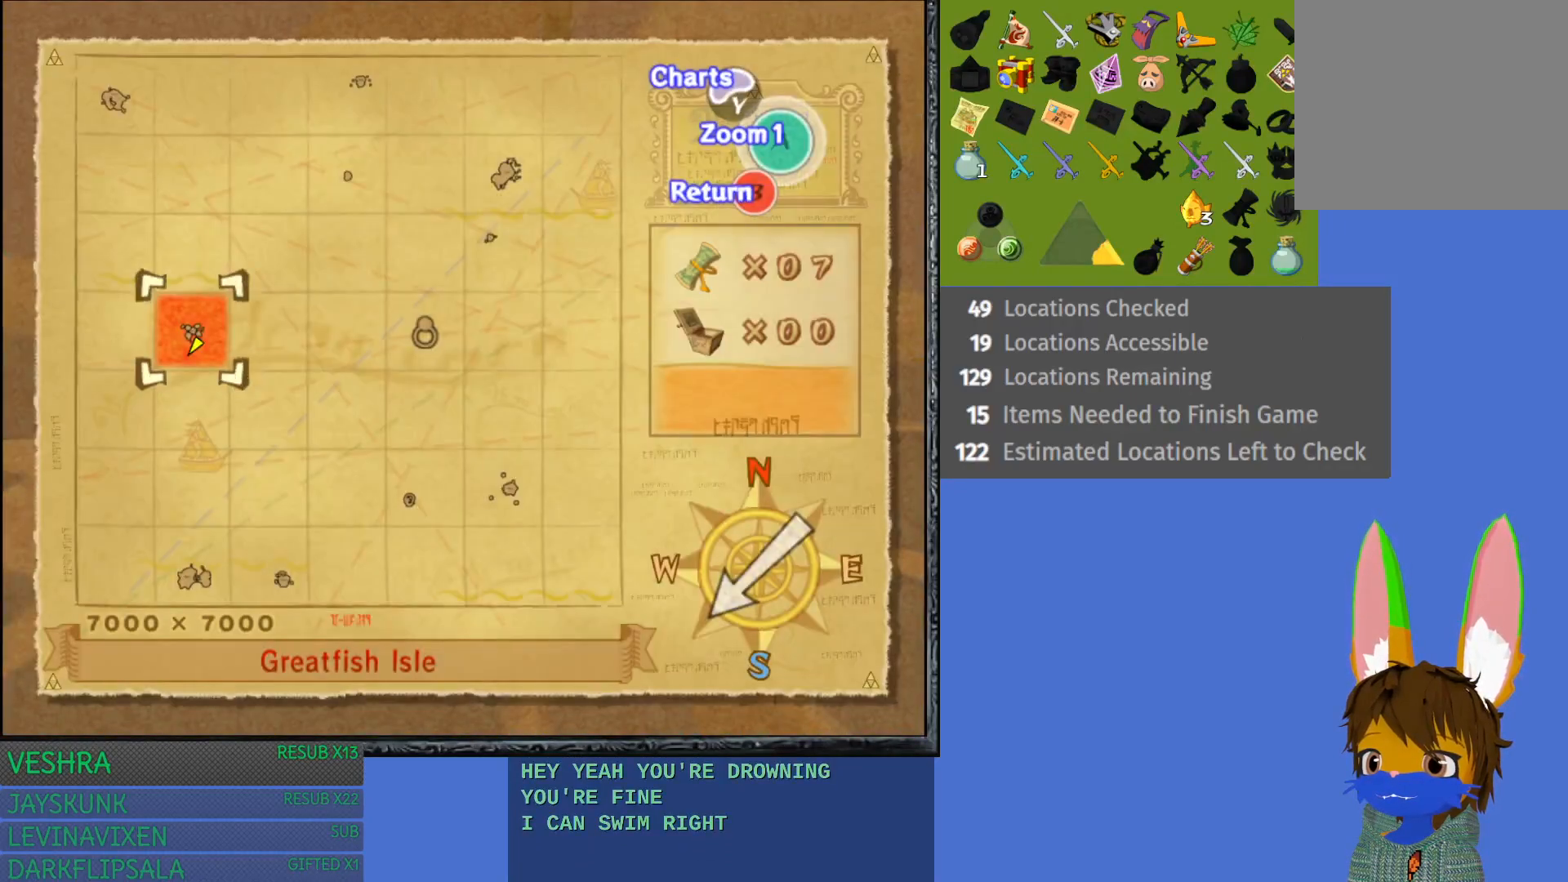
{"buttons": [], "left_stick": "center", "right_stick": "center", "events": [[333, "SQUARE", "down"], [500, "SQUARE", "up"]]}
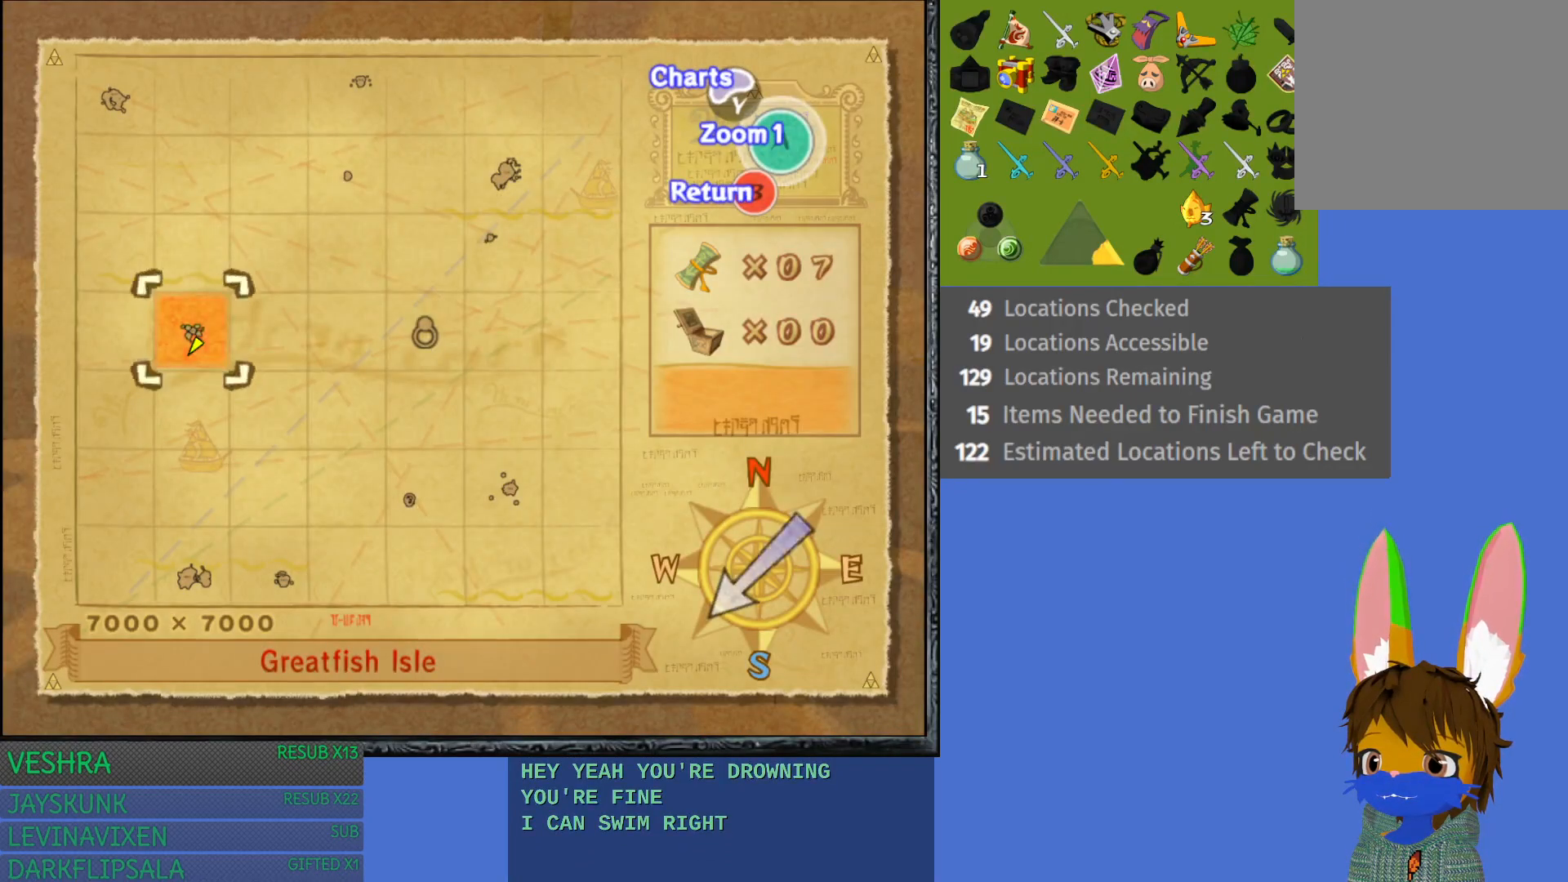
{"buttons": [], "left_stick": "center", "right_stick": "center", "events": []}
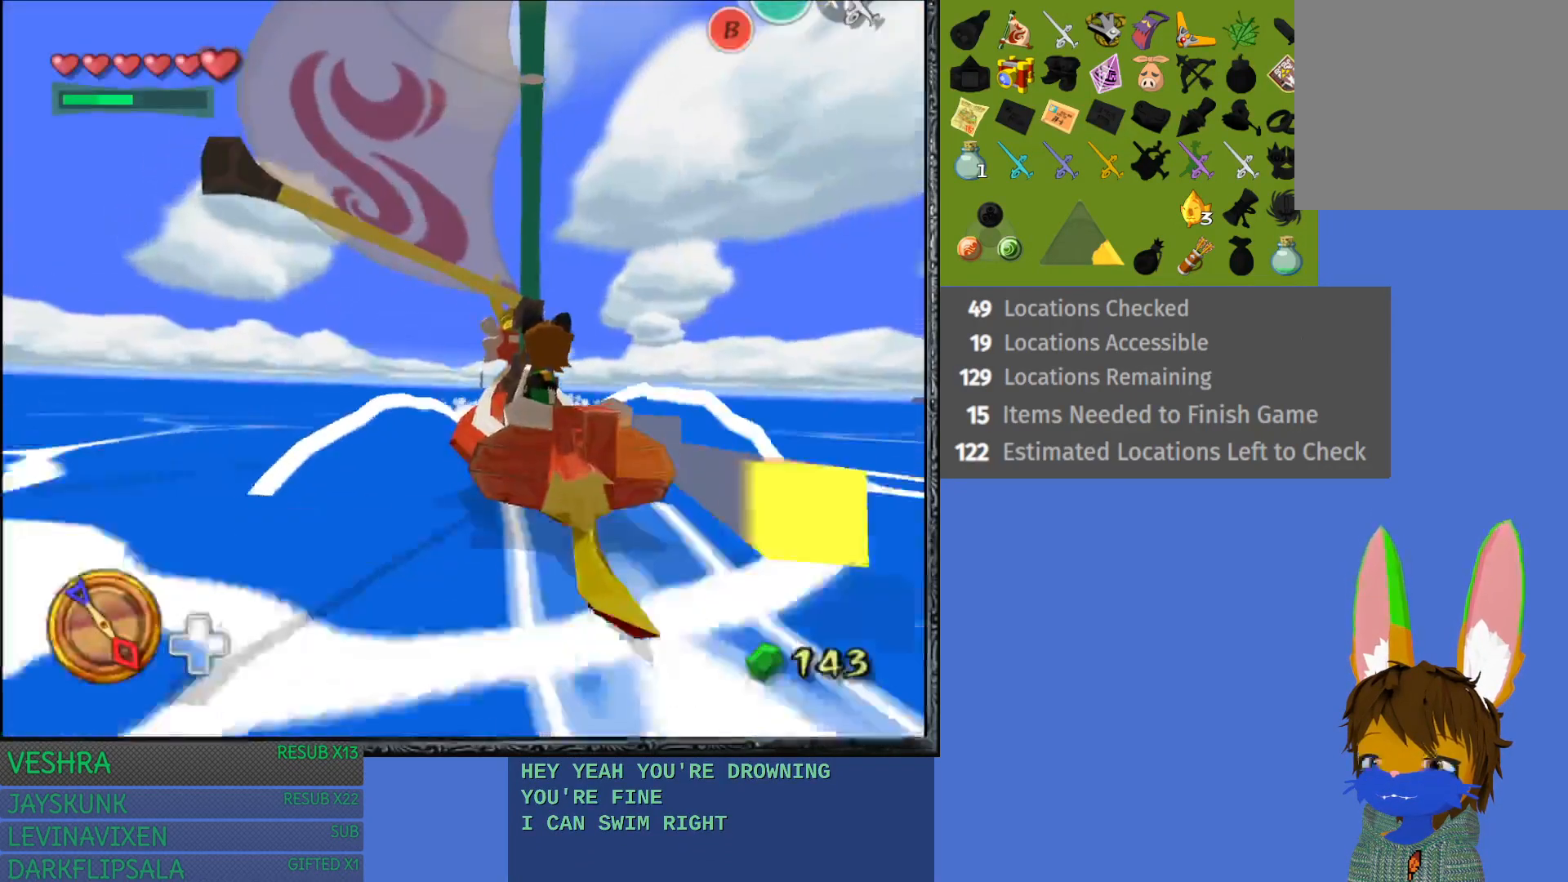
{"buttons": [], "left_stick": "center", "right_stick": "center", "events": []}
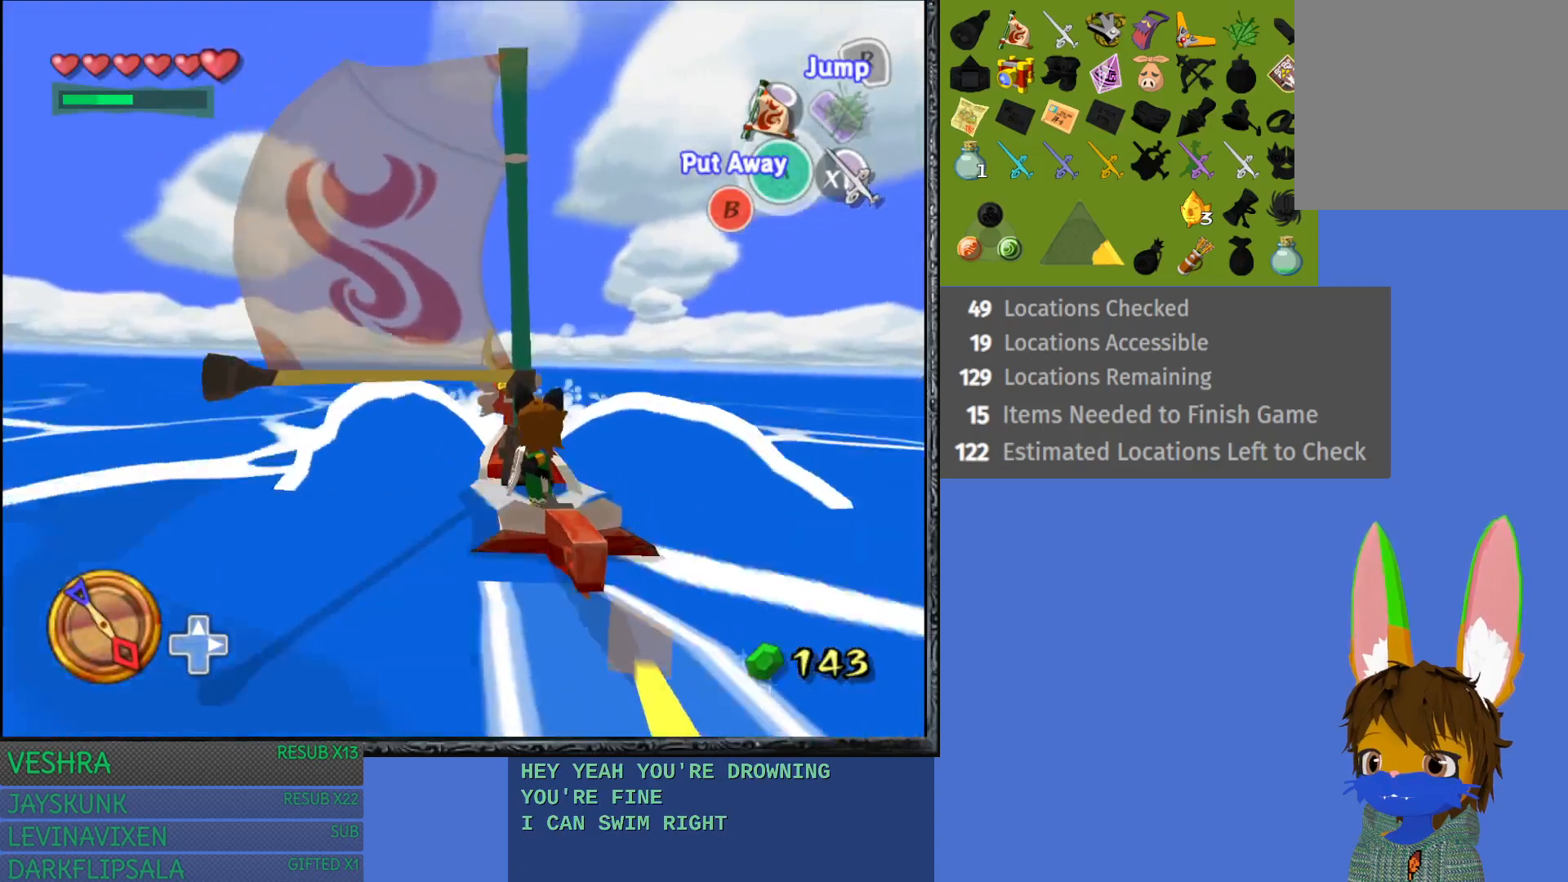
{"buttons": [], "left_stick": "right", "right_stick": "center", "events": [[467, "left_stick", "right"]]}
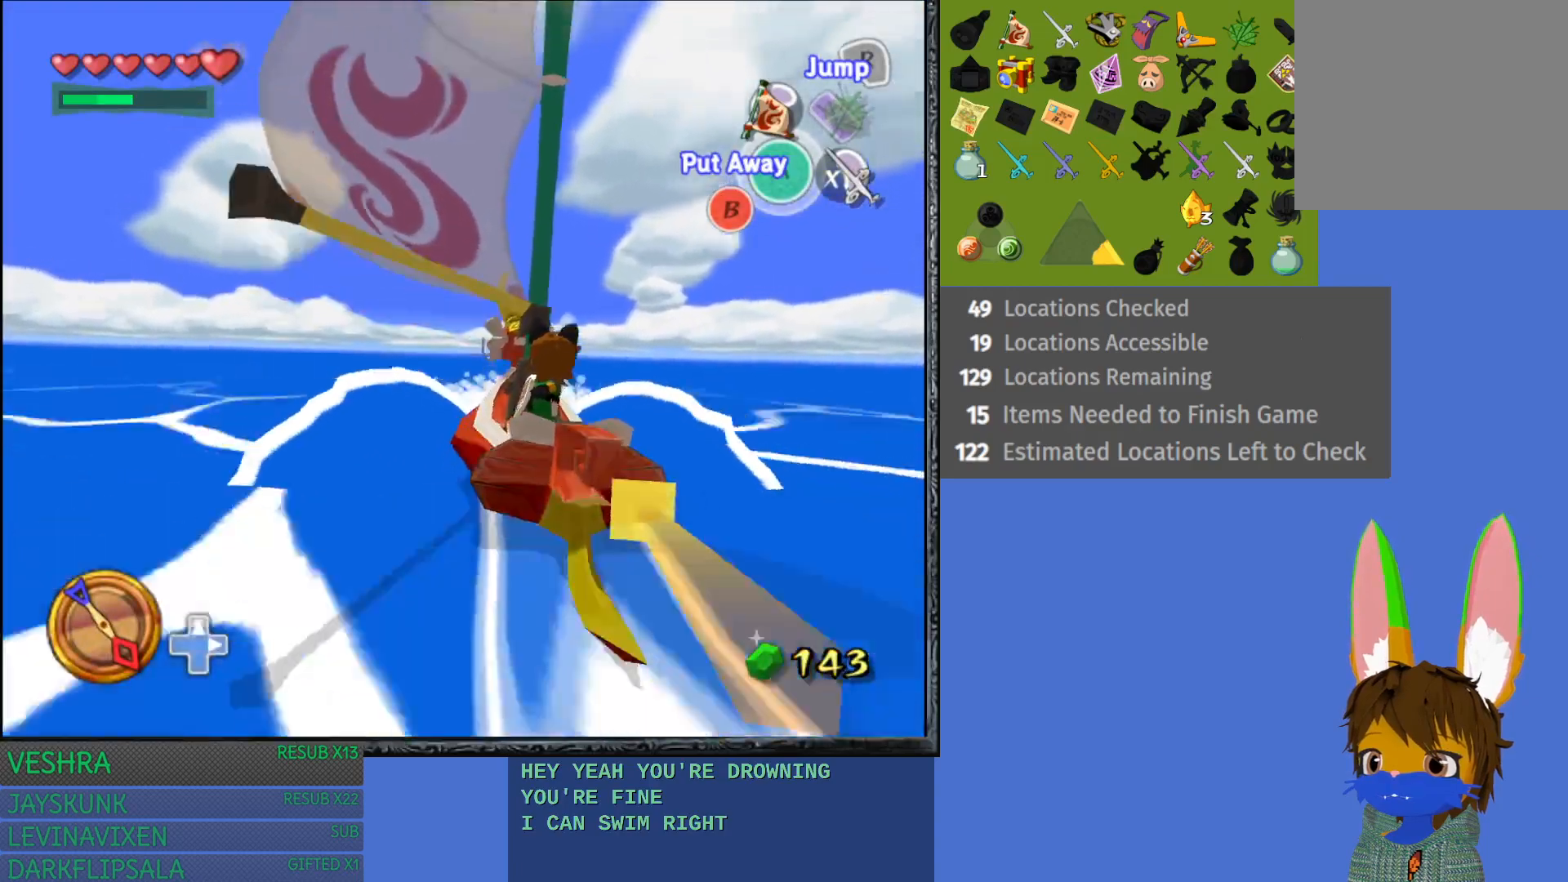
{"buttons": [], "left_stick": "center", "right_stick": "down", "events": [[67, "left_stick", "center"], [133, "right_stick", "down"]]}
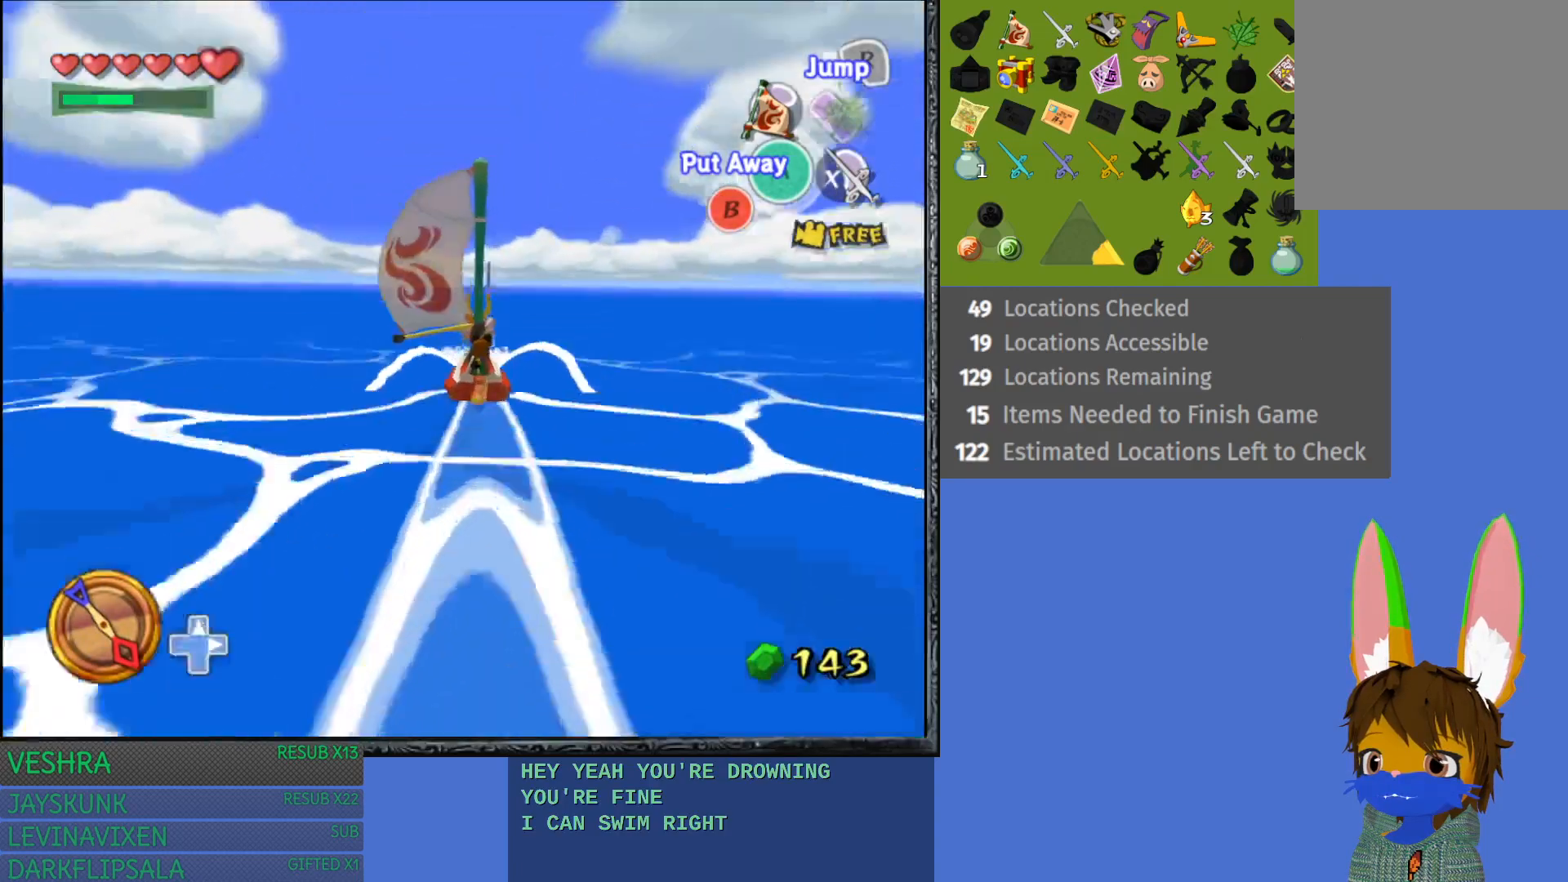
{"buttons": [], "left_stick": "center", "right_stick": "center", "events": [[67, "right_stick", "center"], [200, "left_stick", "right"], [350, "left_stick", "center"]]}